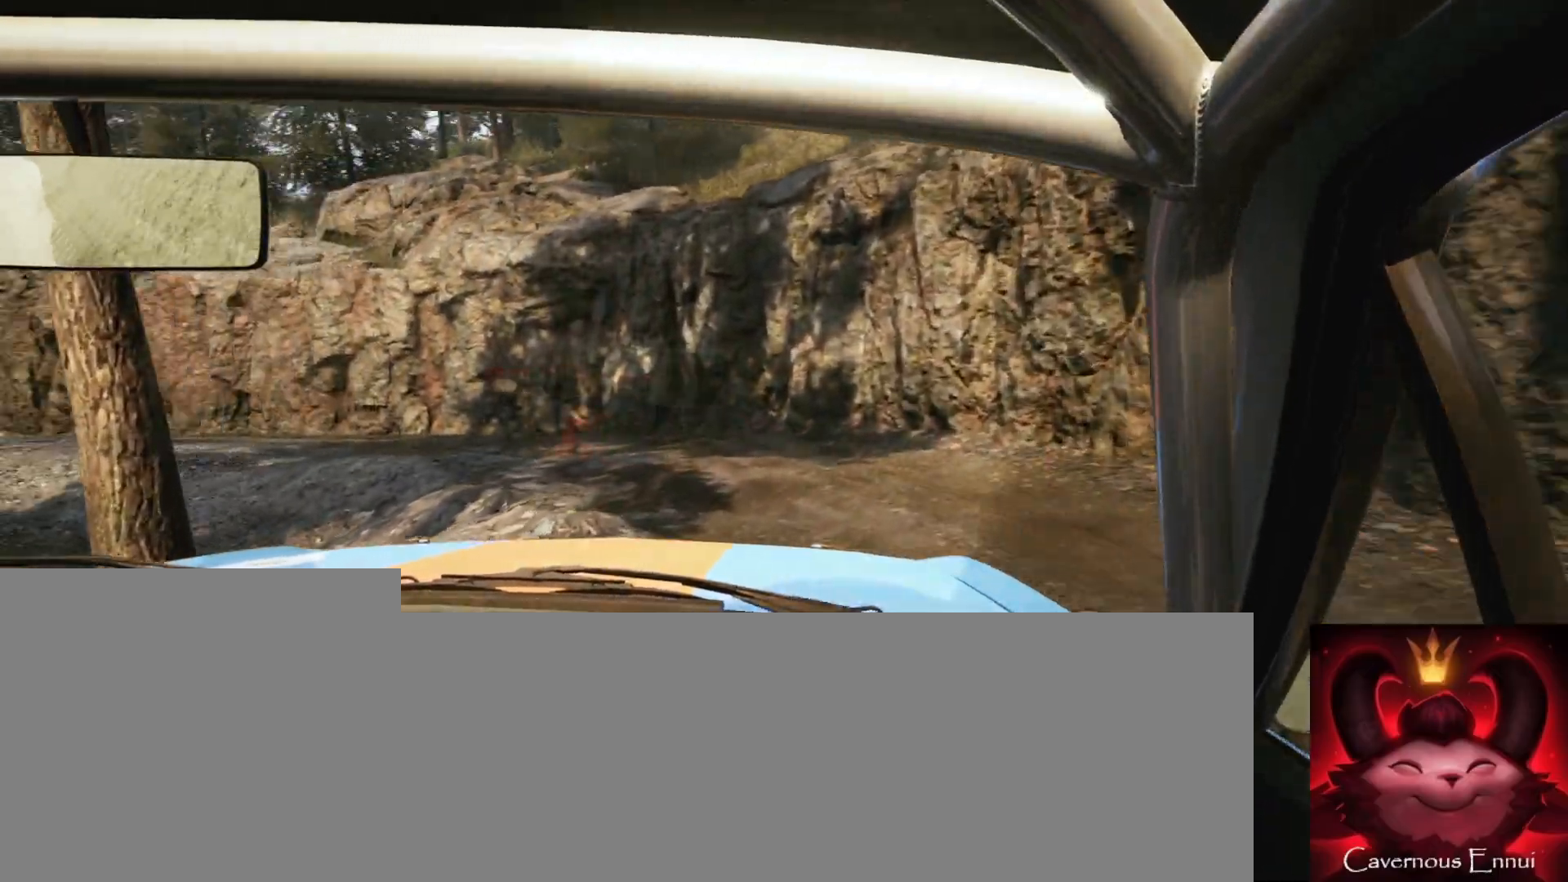
Gameplay with a controller (Xbox layout); each line is a JSON object with the inputs held at the frame after it. "events" lists button and stick changes between this image and that frame as [ms after this image, input, new state], when the widget could be followed in between.
{"buttons": [], "left_stick": "left", "right_stick": "center", "events": [[83, "right_stick", "up"], [317, "left_stick", "left"], [350, "right_stick", "center"]]}
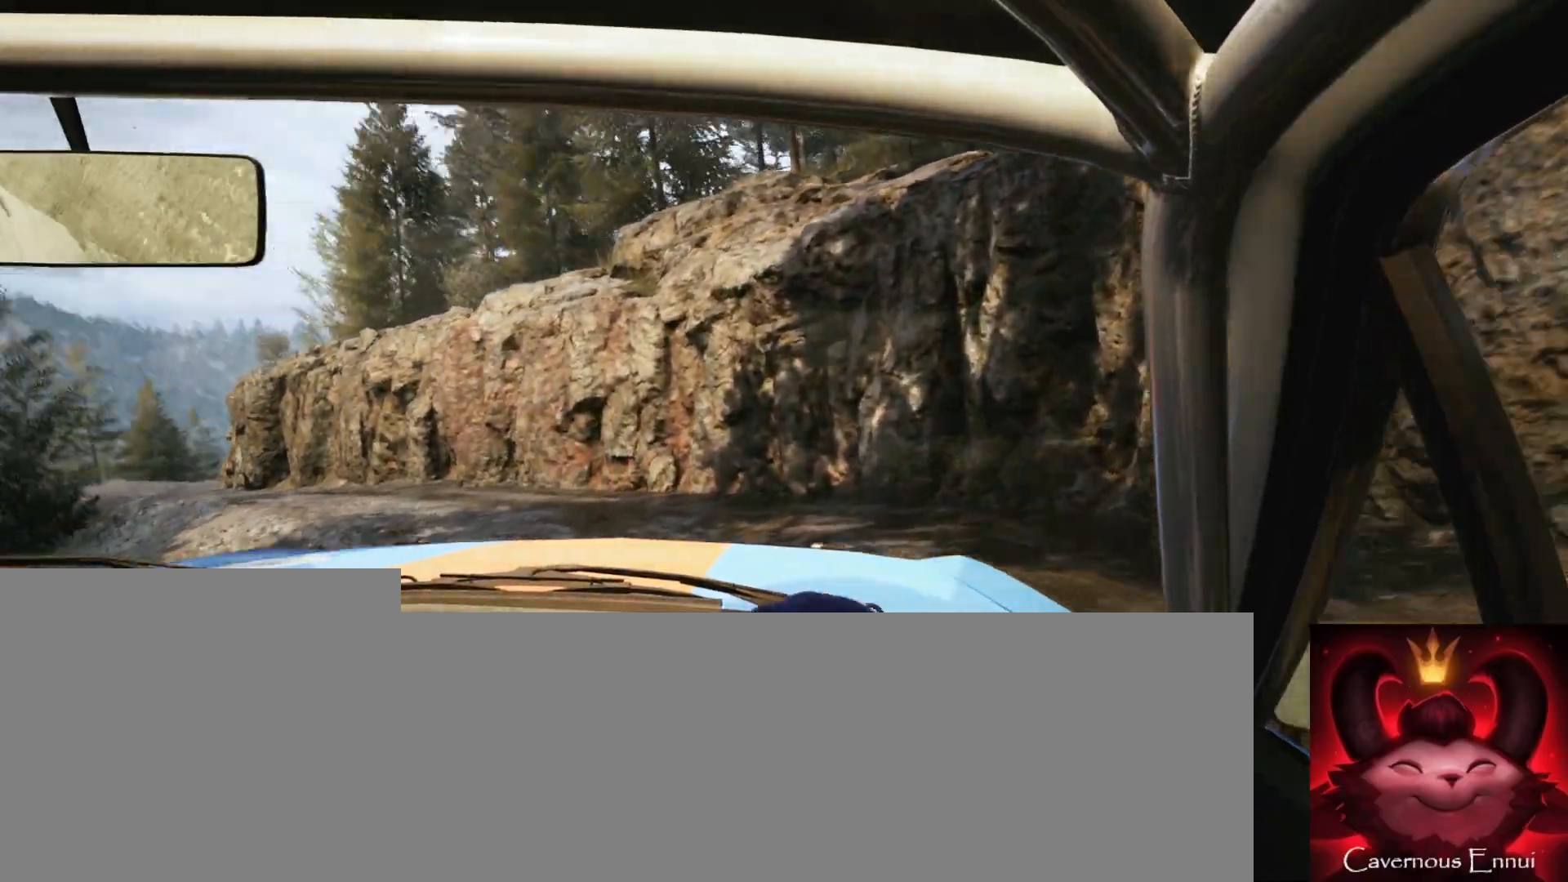
{"buttons": [], "left_stick": "down-left", "right_stick": "up", "events": [[100, "left_stick", "center"], [417, "left_stick", "down-left"], [417, "right_stick", "up"]]}
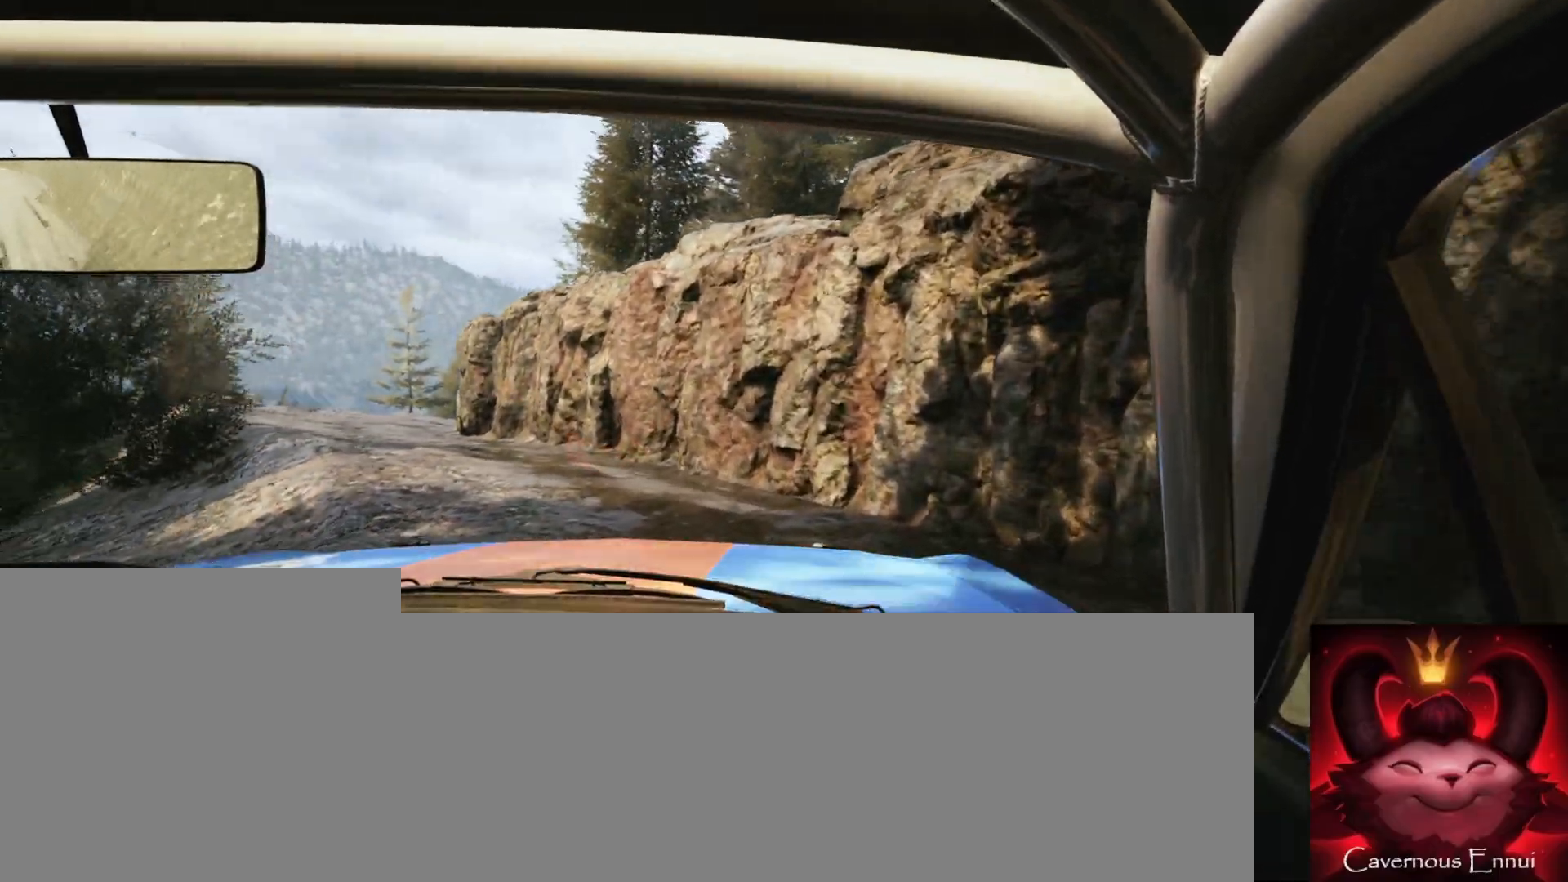
{"buttons": [], "left_stick": "center", "right_stick": "up", "events": [[117, "left_stick", "center"], [250, "left_stick", "left"], [483, "left_stick", "center"]]}
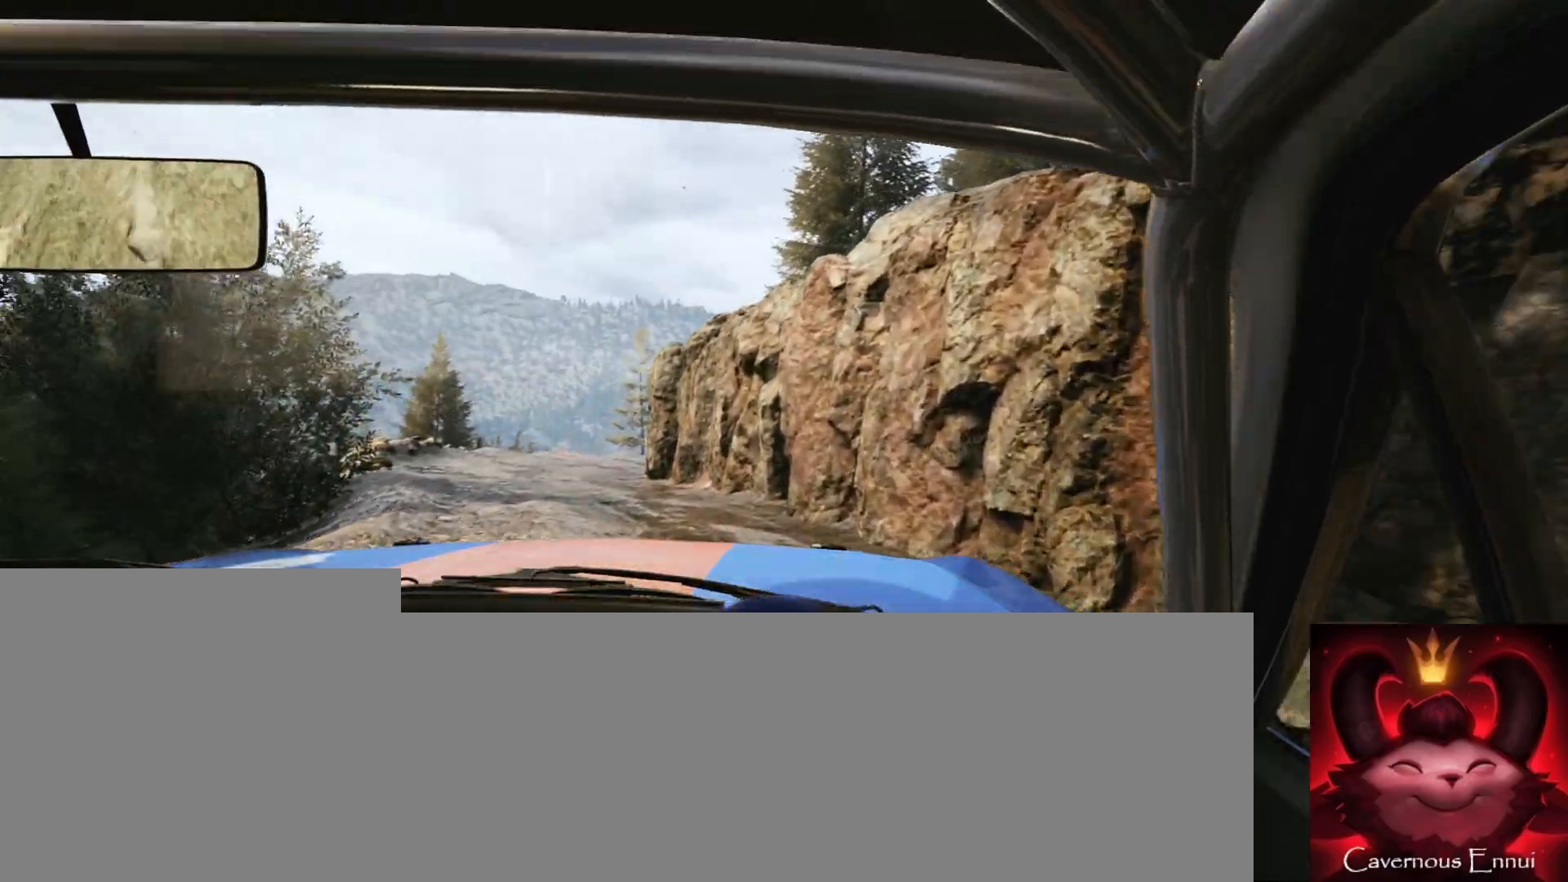
{"buttons": [], "left_stick": "right", "right_stick": "up", "events": [[100, "left_stick", "left"], [150, "left_stick", "center"], [483, "left_stick", "right"]]}
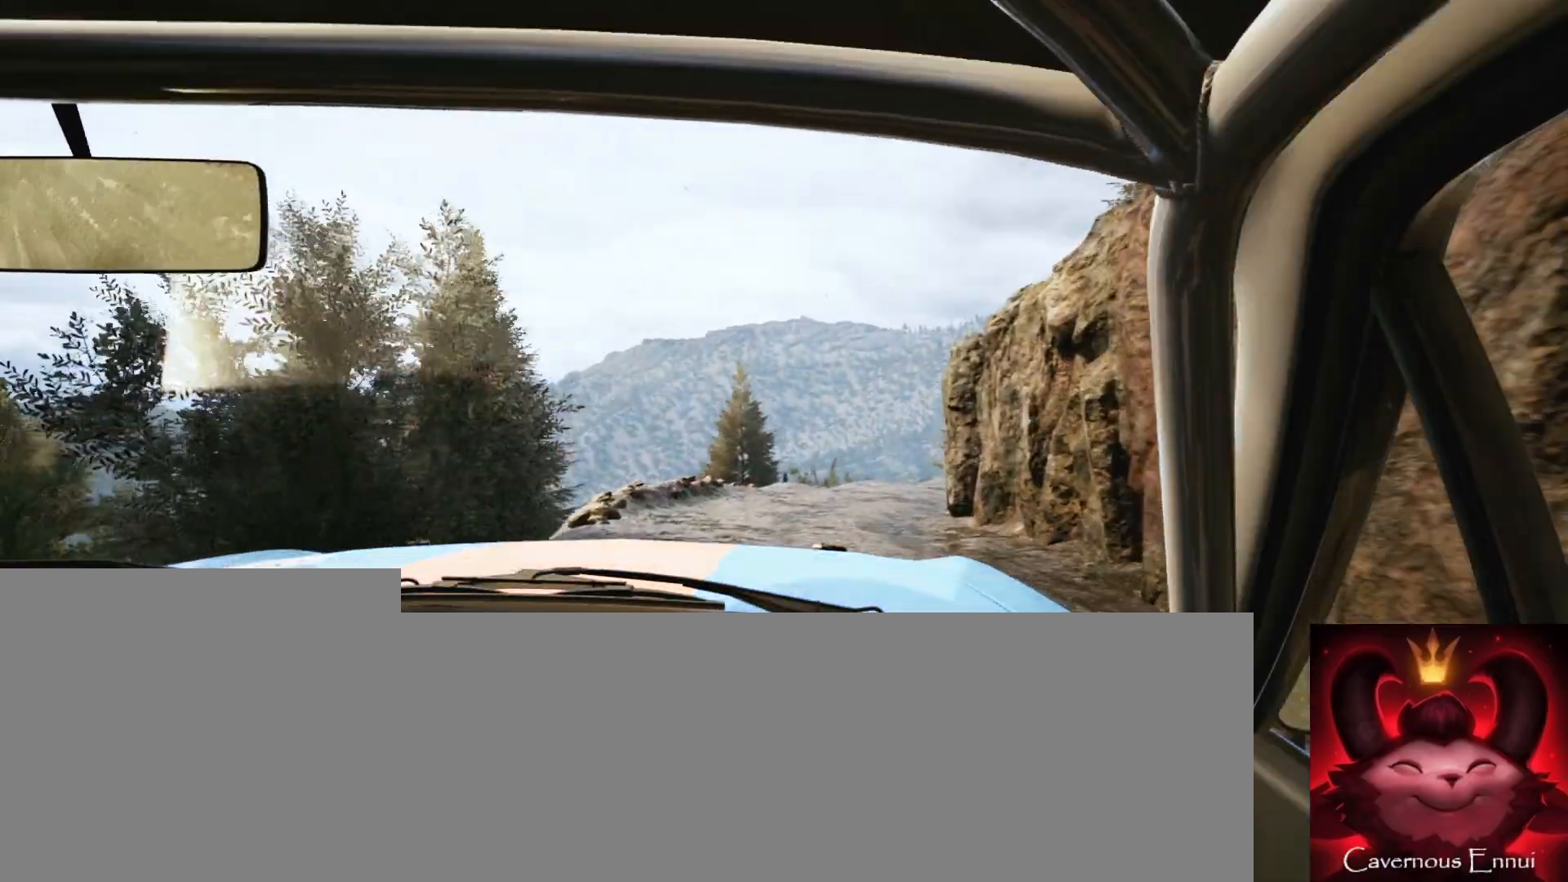
{"buttons": [], "left_stick": "right", "right_stick": "up", "events": [[200, "left_stick", "center"], [300, "left_stick", "right"]]}
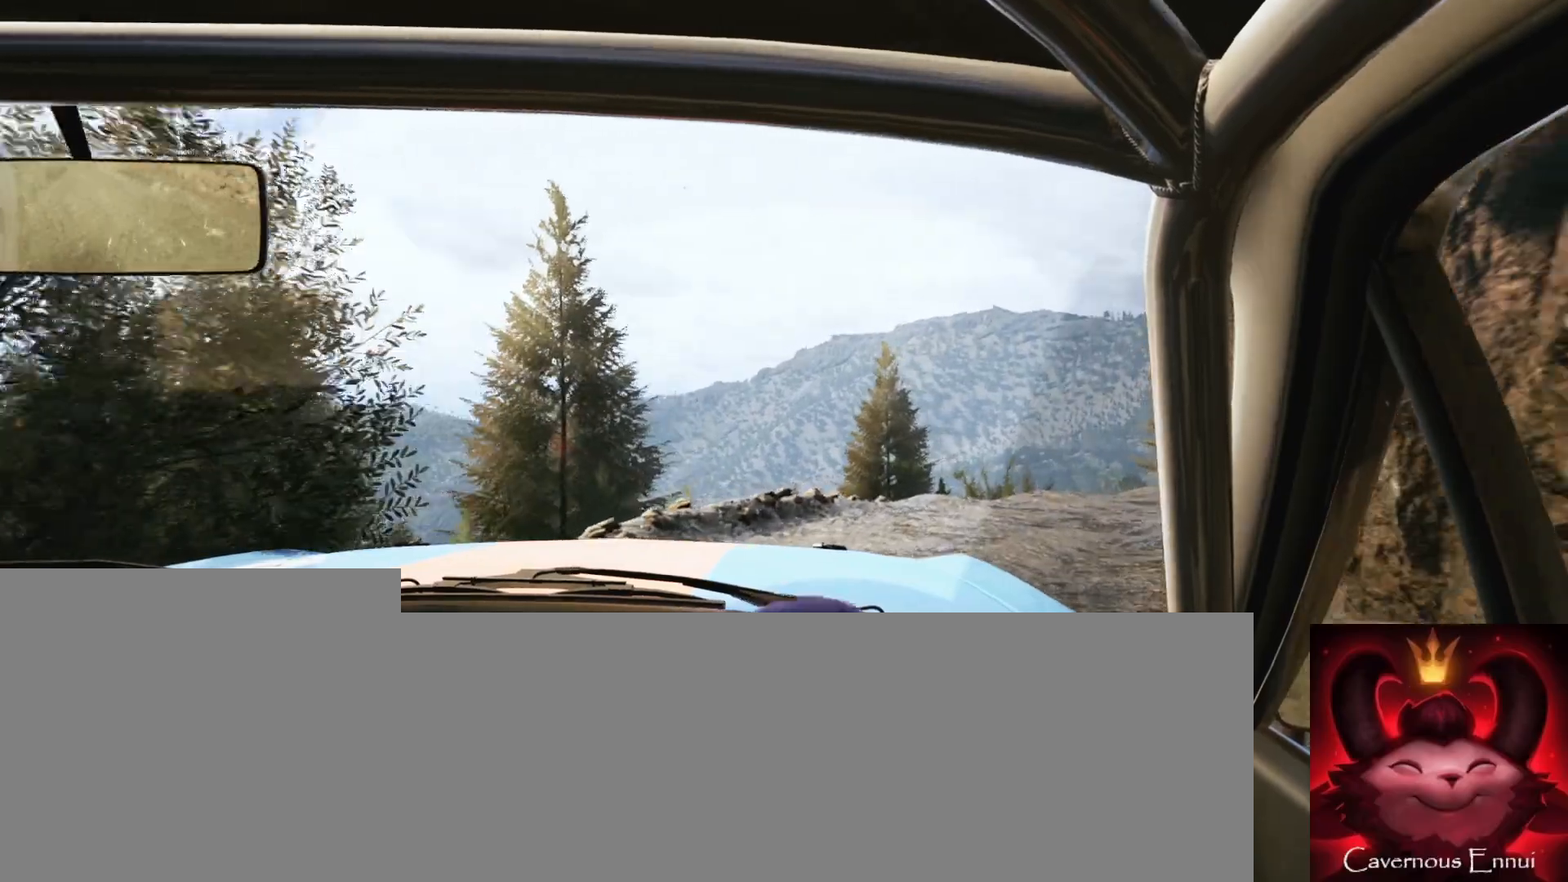
{"buttons": ["L2"], "left_stick": "right", "right_stick": "center", "events": [[300, "left_stick", "center"], [300, "right_stick", "center"], [383, "left_stick", "right"], [433, "L2", "down"]]}
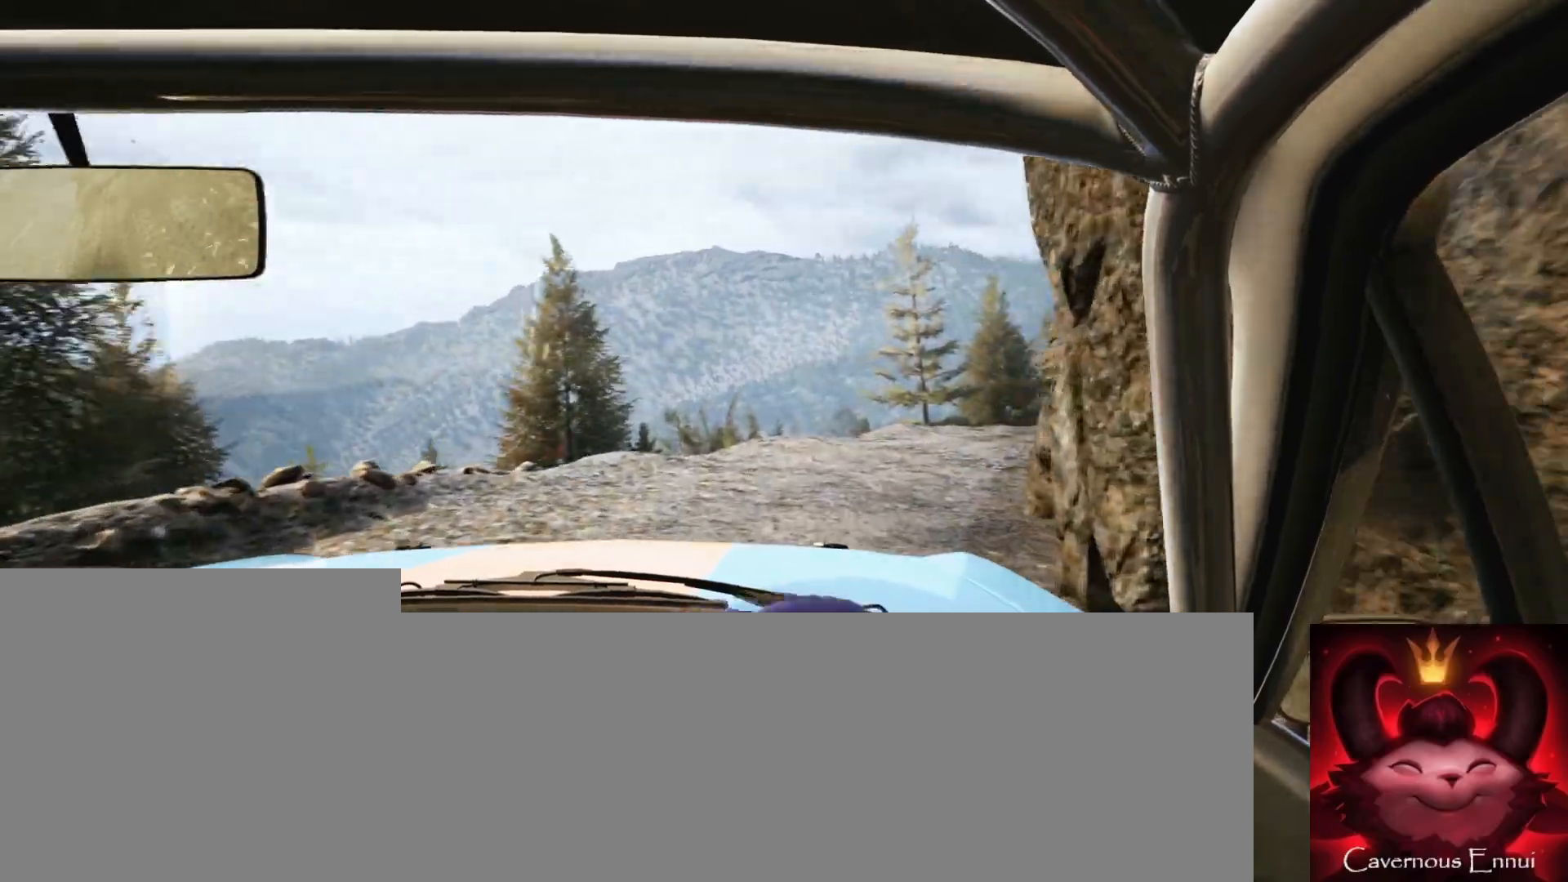
{"buttons": [], "left_stick": "center", "right_stick": "up", "events": [[33, "L2", "up"], [167, "left_stick", "center"], [500, "right_stick", "up"]]}
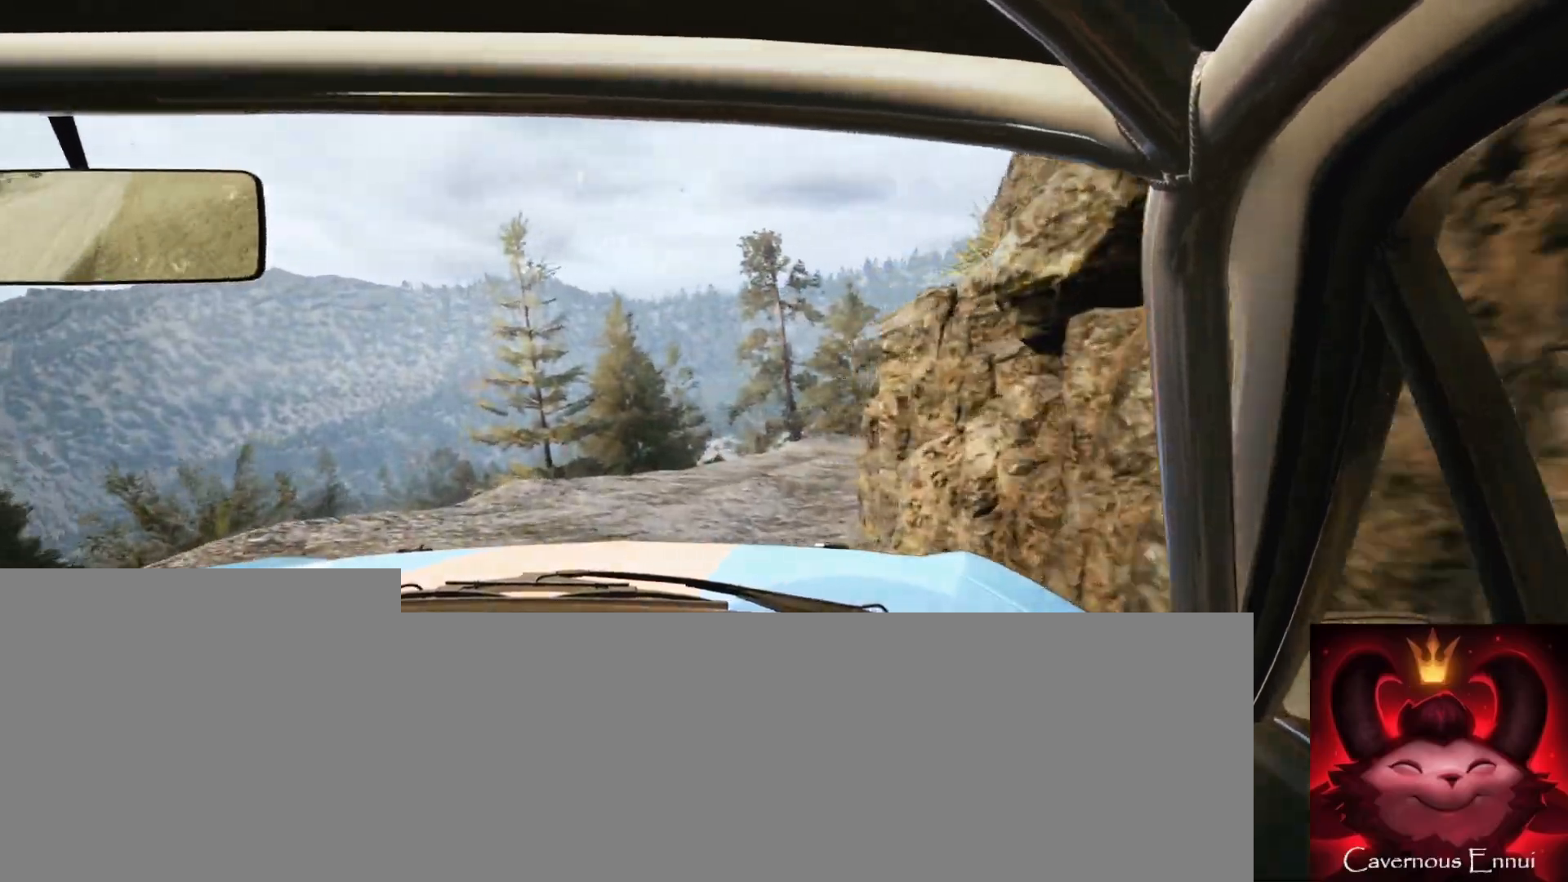
{"buttons": [], "left_stick": "right", "right_stick": "up", "events": [[150, "left_stick", "left"], [267, "left_stick", "center"], [450, "left_stick", "right"]]}
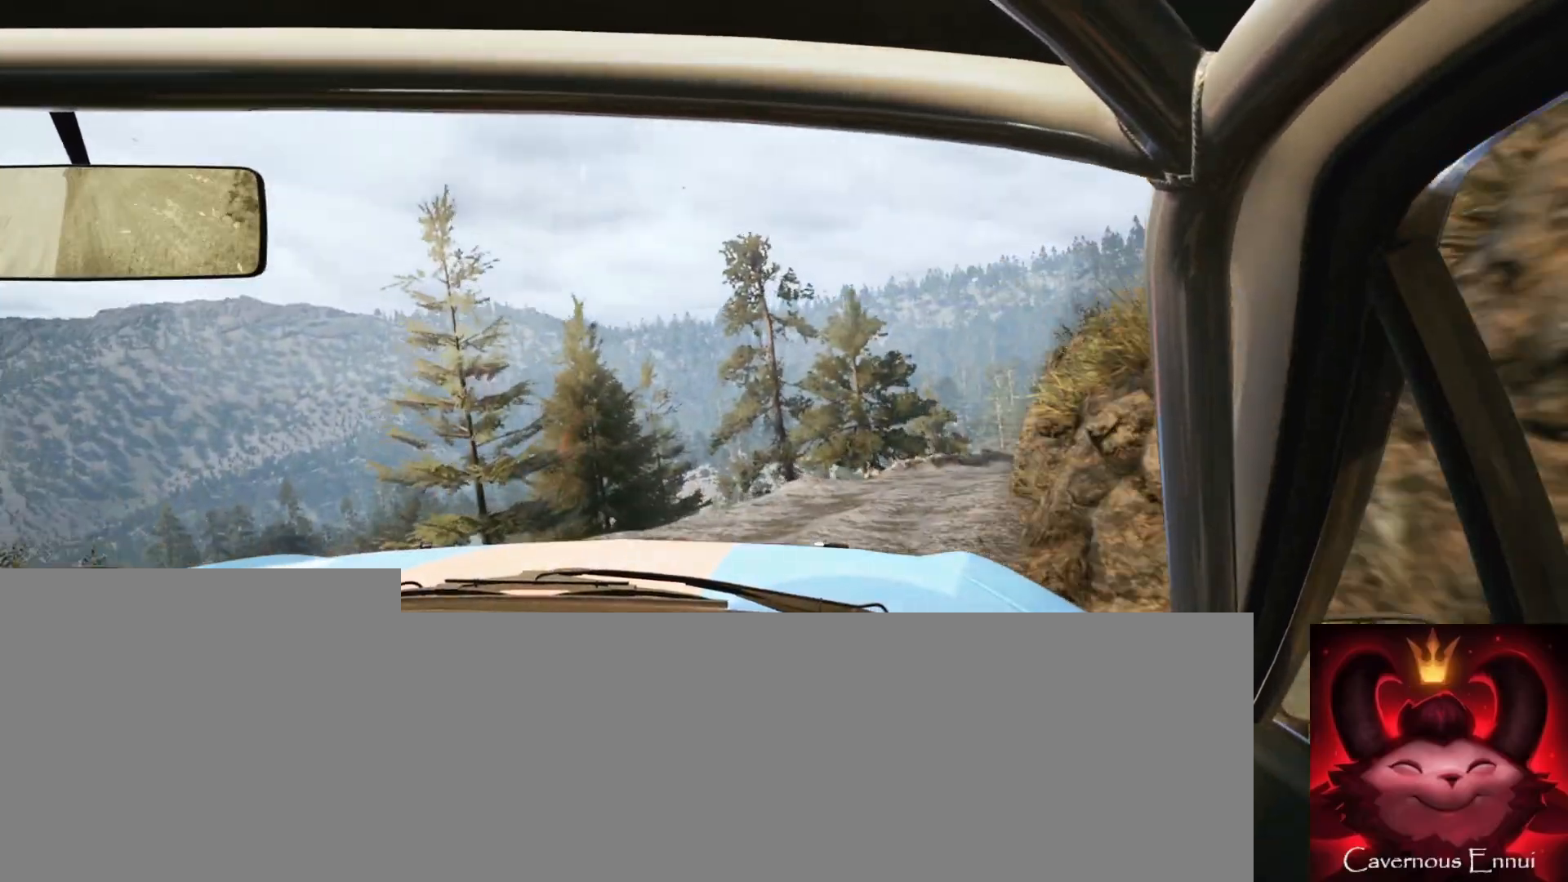
{"buttons": [], "left_stick": "left", "right_stick": "up", "events": [[200, "right_stick", "center"], [350, "left_stick", "center"], [400, "right_stick", "up"], [467, "left_stick", "left"]]}
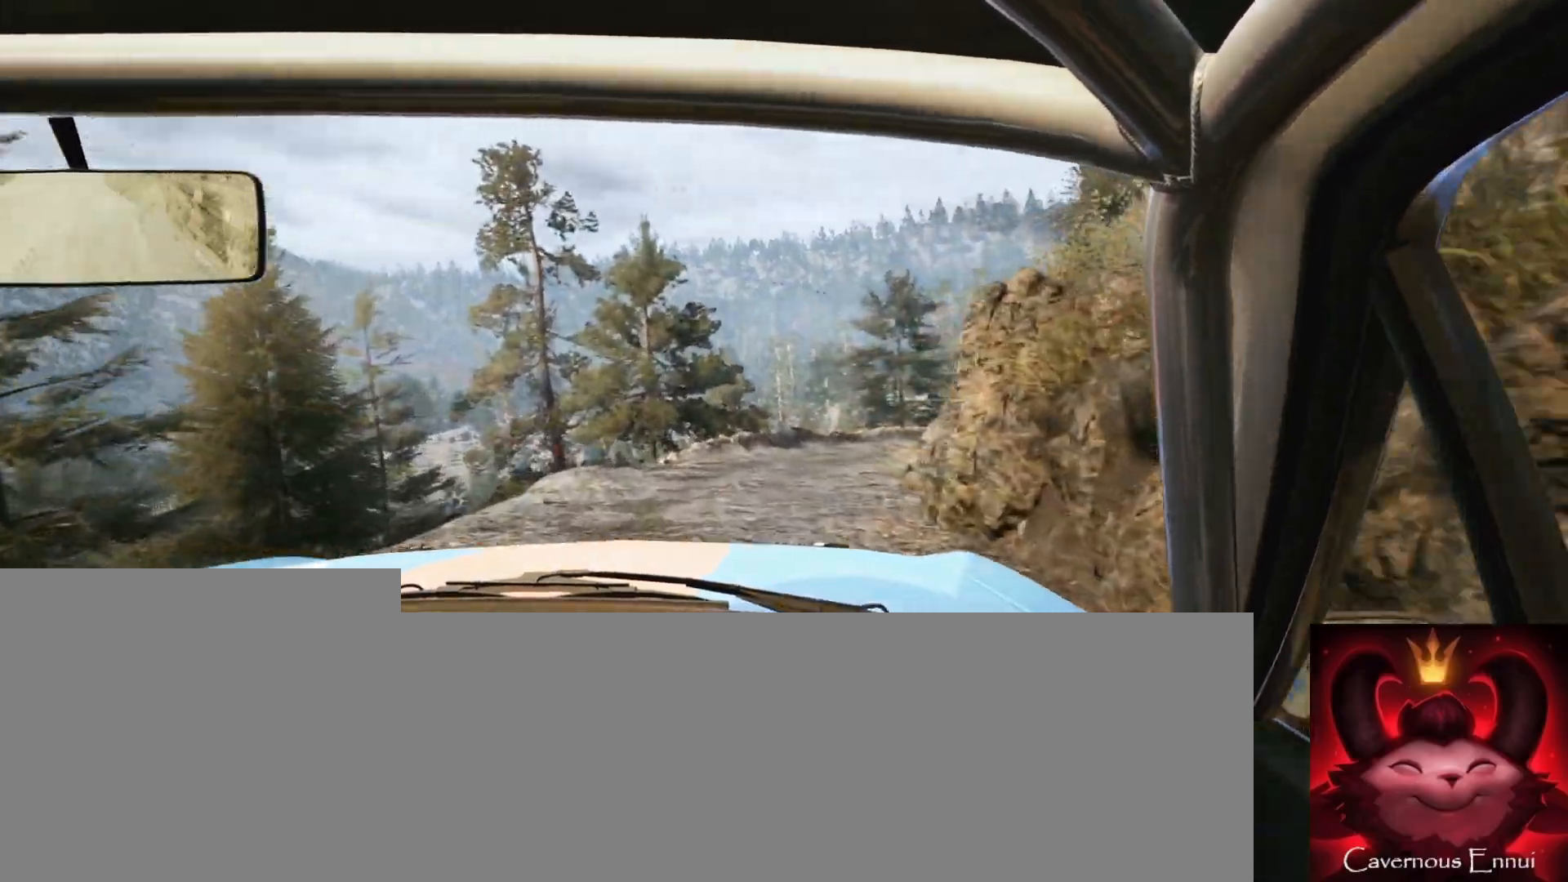
{"buttons": [], "left_stick": "right", "right_stick": "up", "events": [[100, "left_stick", "center"], [383, "left_stick", "right"]]}
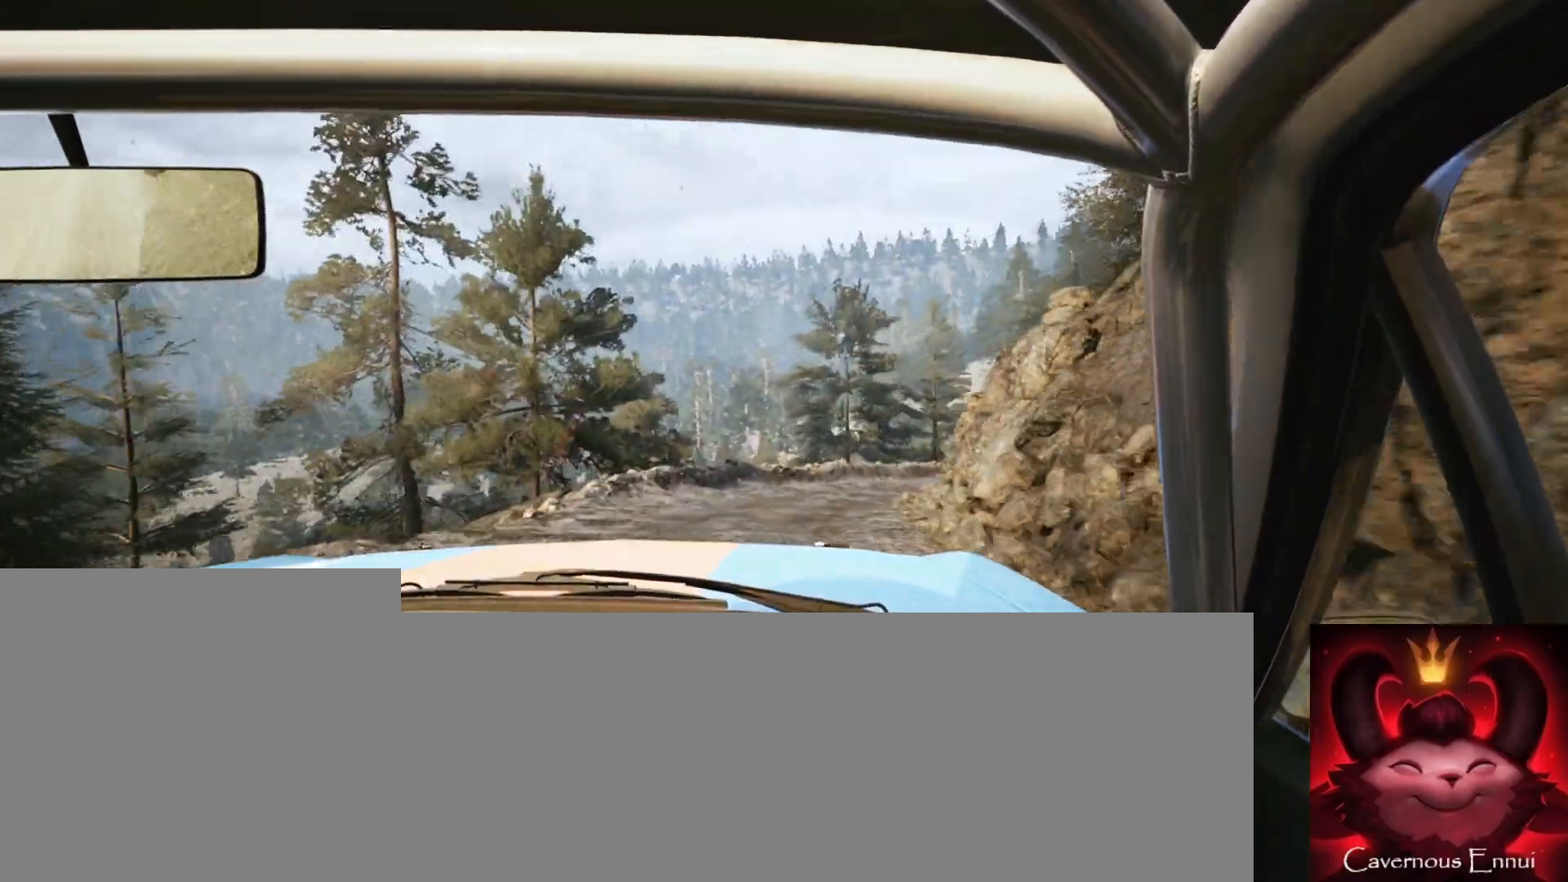
{"buttons": [], "left_stick": "right", "right_stick": "up", "events": [[150, "R1", "down"], [167, "left_stick", "center"], [217, "R1", "up"], [433, "left_stick", "right"]]}
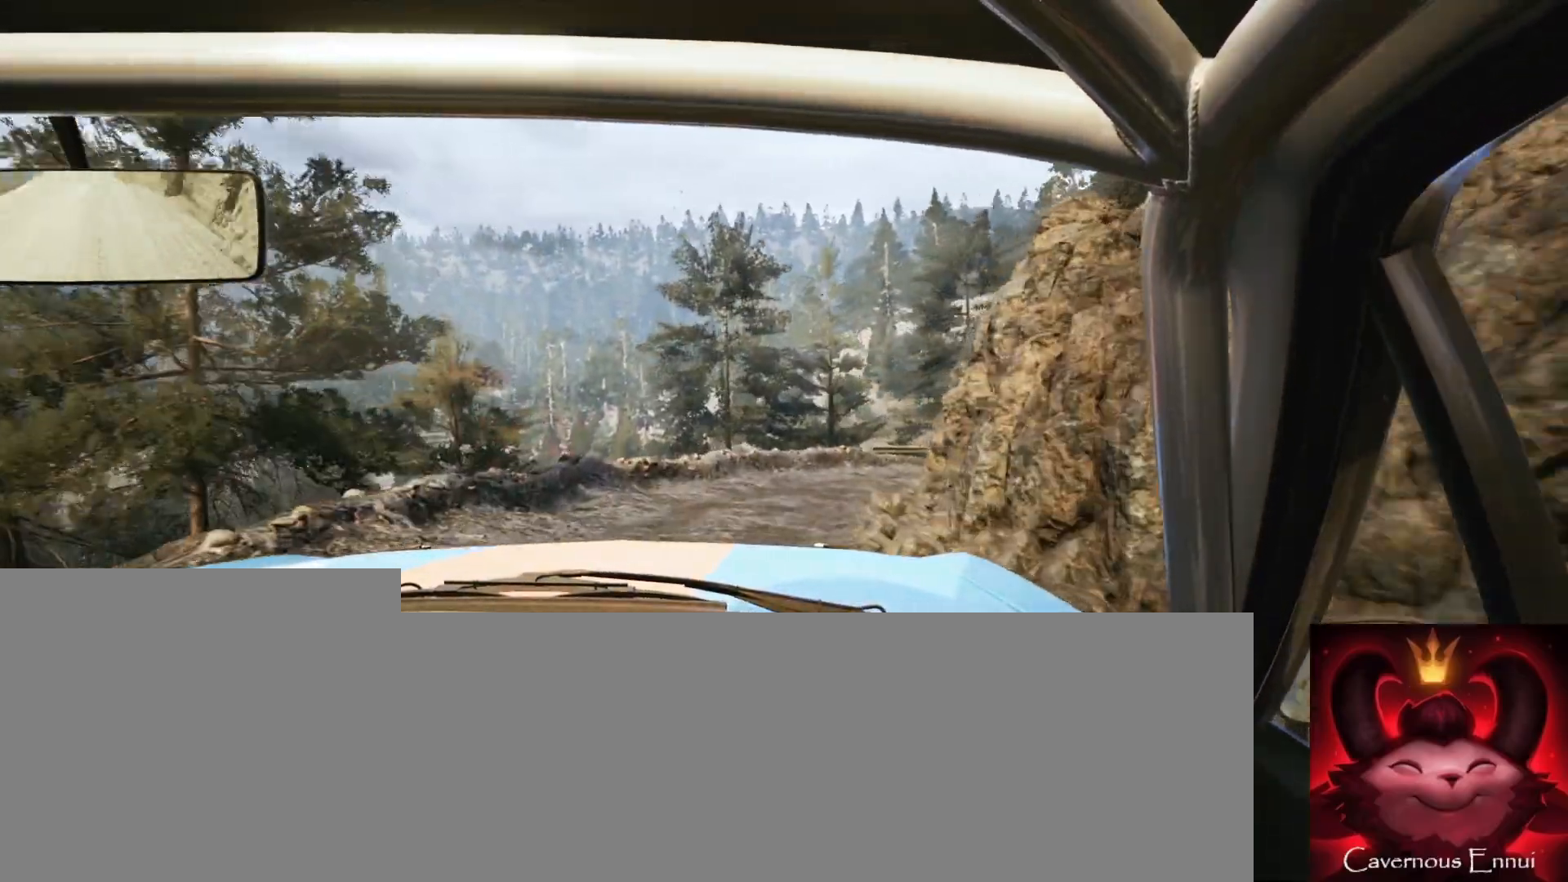
{"buttons": ["L2"], "left_stick": "right", "right_stick": "center", "events": [[33, "right_stick", "center"], [217, "left_stick", "center"], [300, "right_stick", "up"], [383, "left_stick", "right"], [433, "right_stick", "center"], [500, "L2", "down"]]}
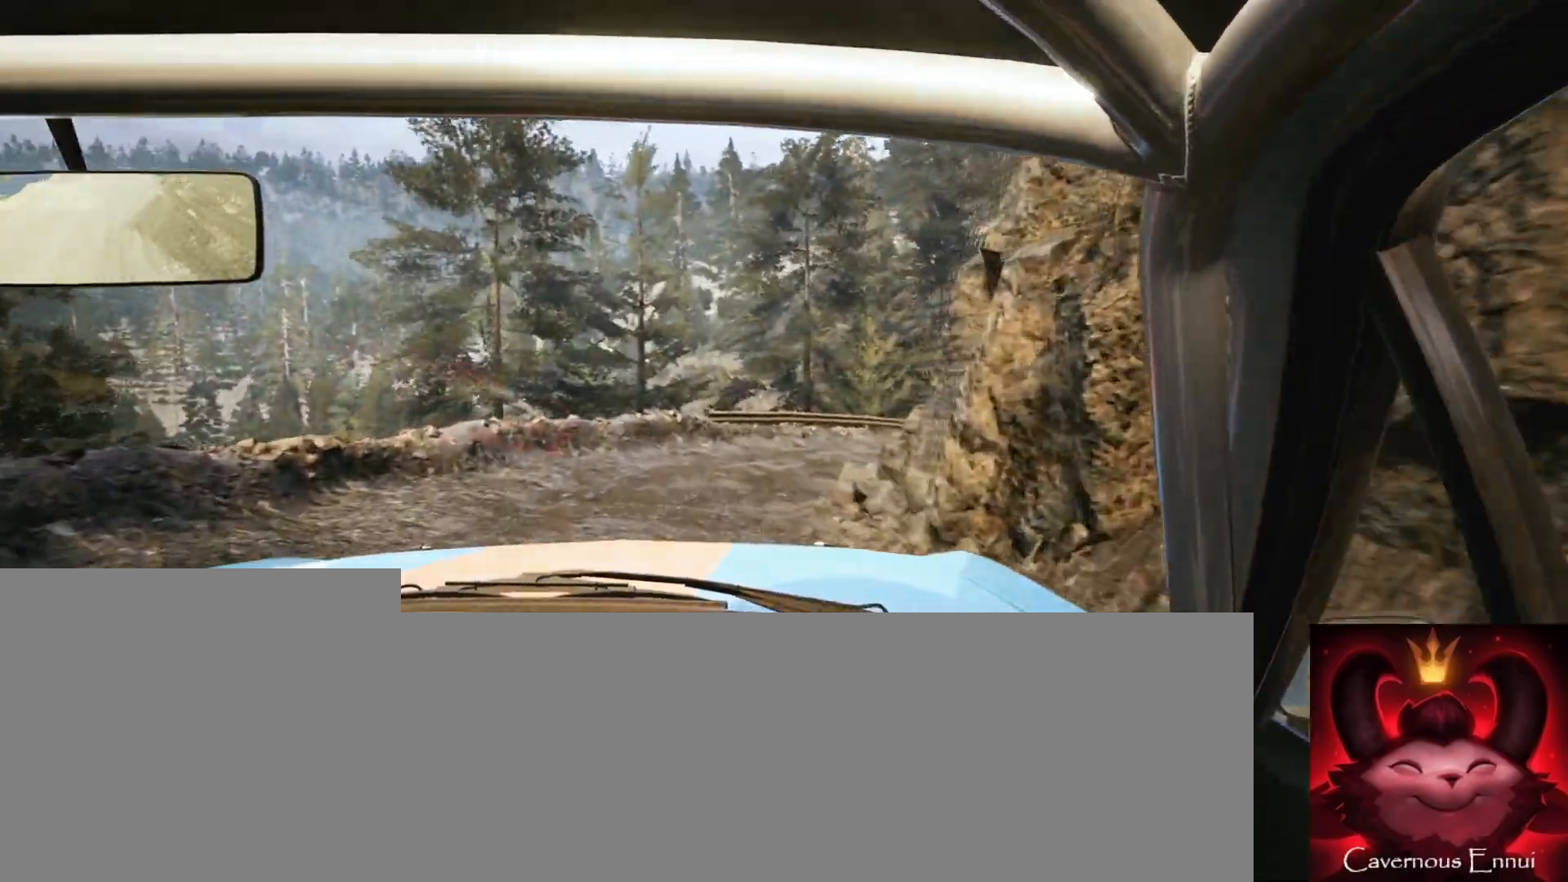
{"buttons": [], "left_stick": "right", "right_stick": "center", "events": [[67, "left_stick", "center"], [100, "L2", "up"], [200, "L1", "down"], [333, "L1", "up"], [333, "left_stick", "right"]]}
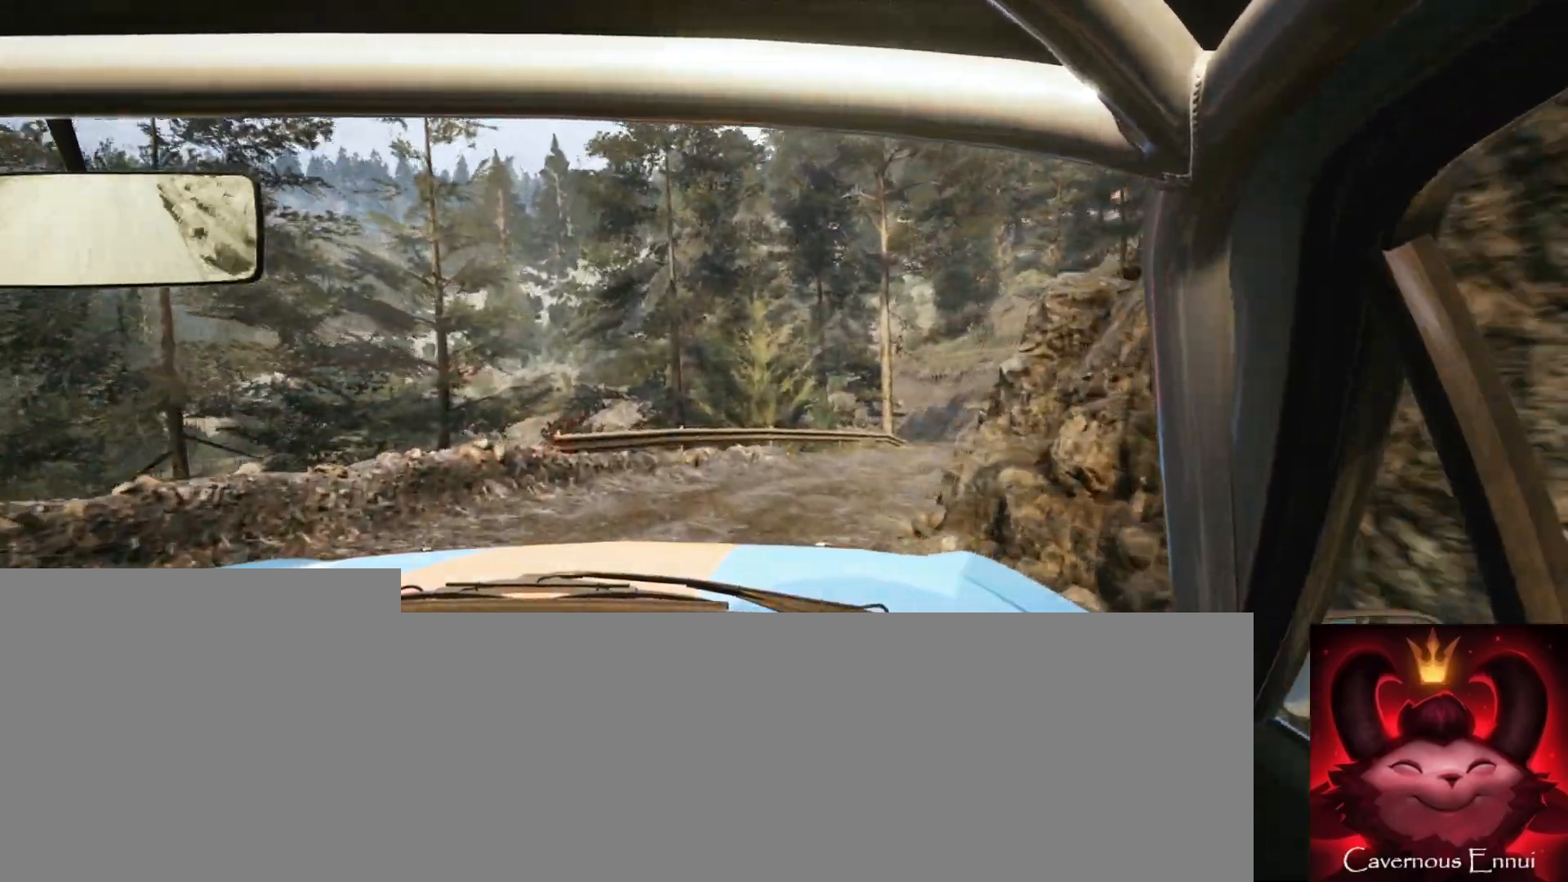
{"buttons": [], "left_stick": "right", "right_stick": "center", "events": [[67, "right_stick", "up"], [267, "left_stick", "center"], [367, "left_stick", "right"], [417, "right_stick", "center"]]}
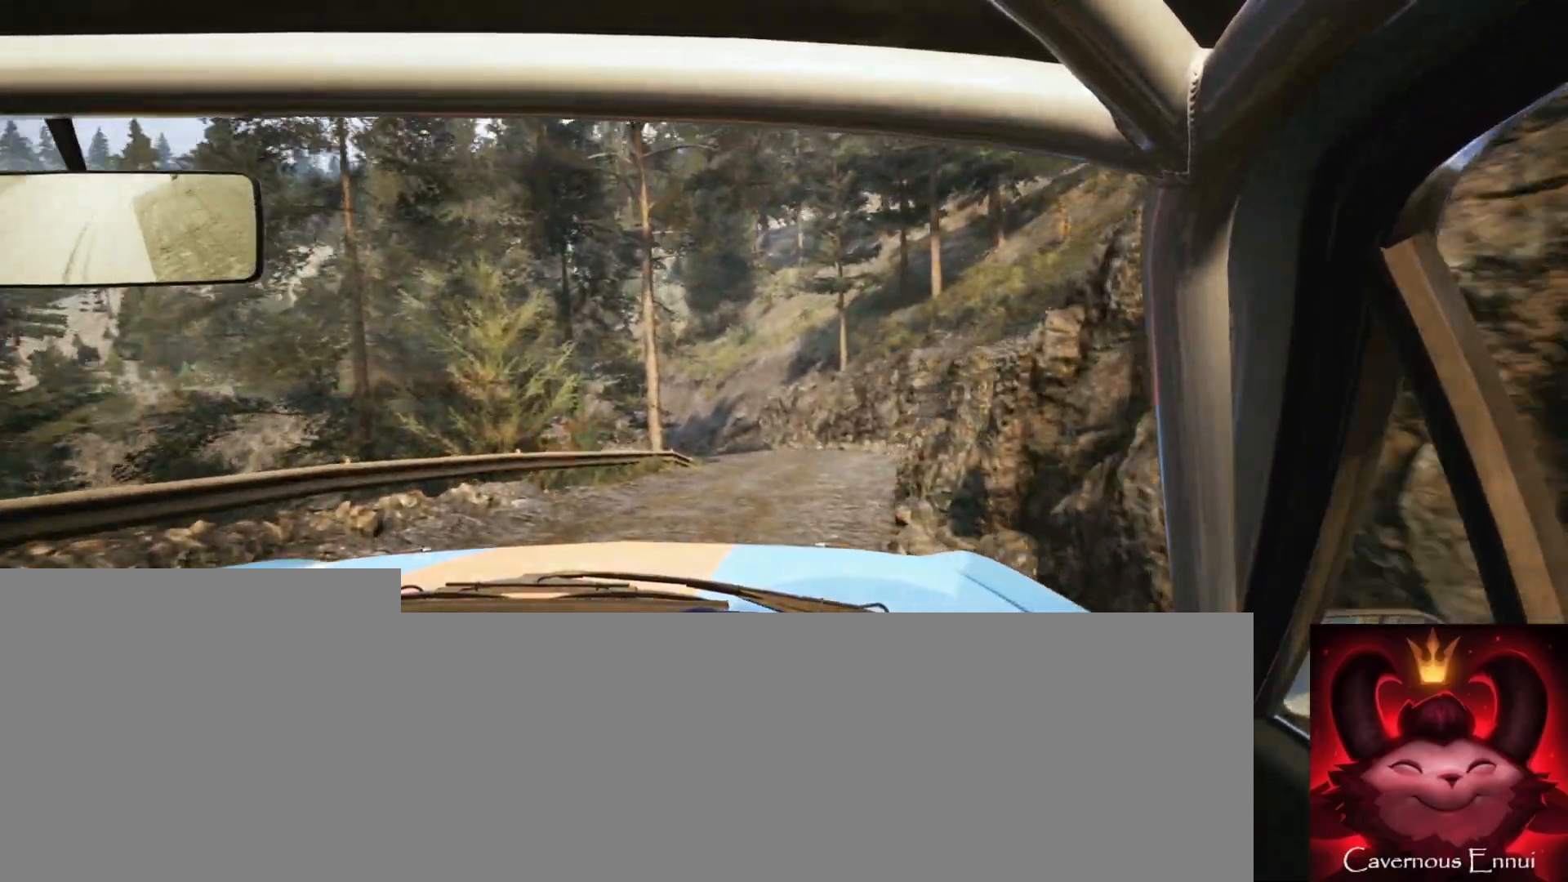
{"buttons": [], "left_stick": "center", "right_stick": "up", "events": [[67, "left_stick", "center"], [133, "right_stick", "up"], [167, "left_stick", "down-left"], [500, "left_stick", "center"]]}
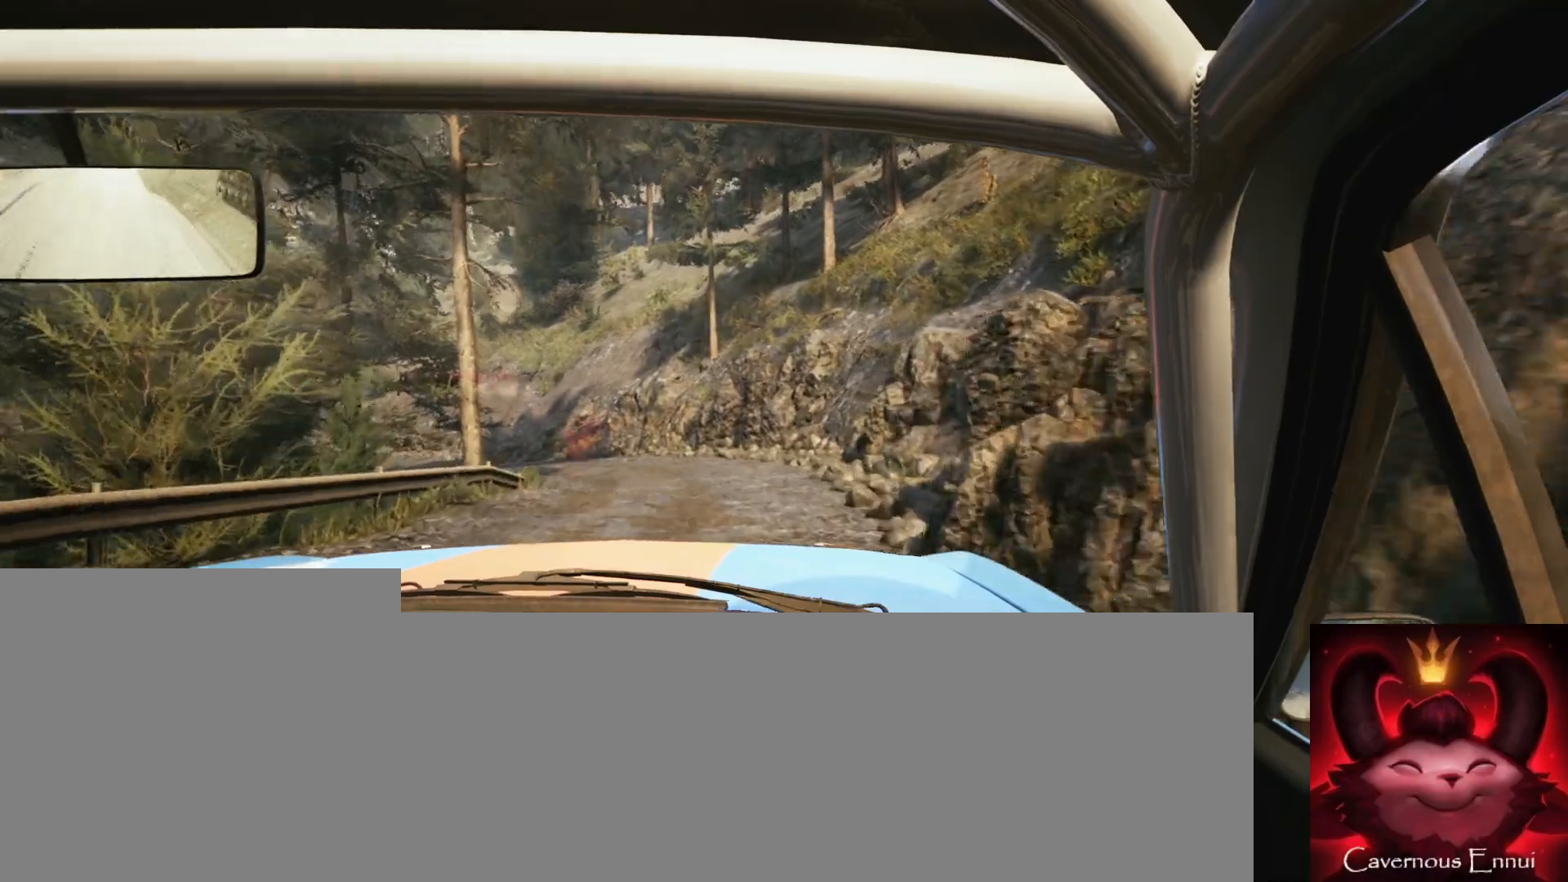
{"buttons": [], "left_stick": "left", "right_stick": "up", "events": [[350, "left_stick", "left"]]}
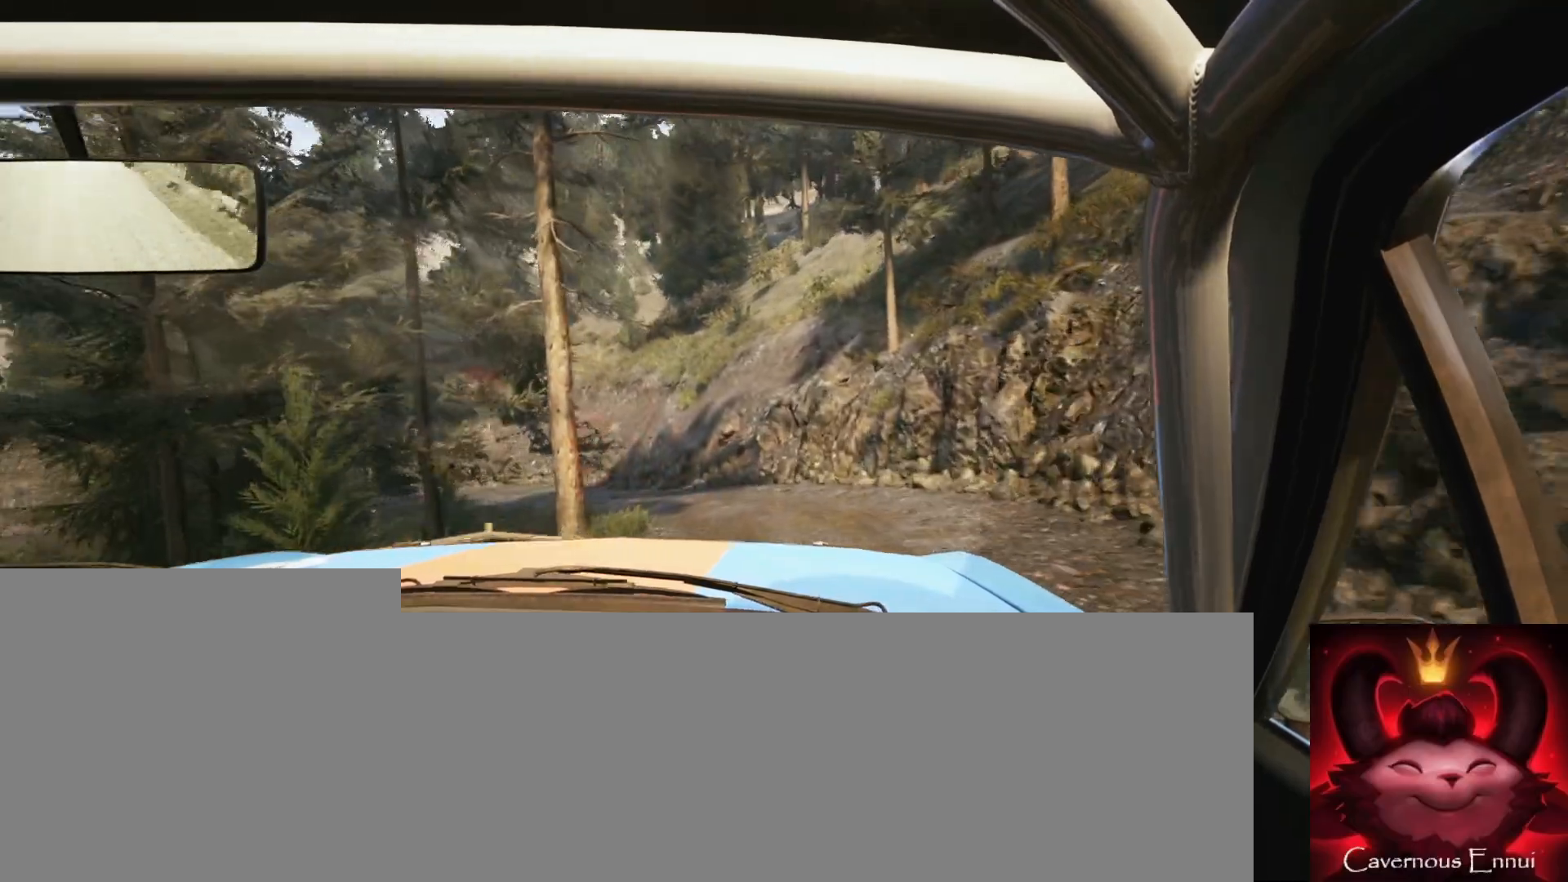
{"buttons": [], "left_stick": "left", "right_stick": "up", "events": [[50, "right_stick", "center"], [117, "left_stick", "center"], [417, "left_stick", "left"], [417, "right_stick", "up"]]}
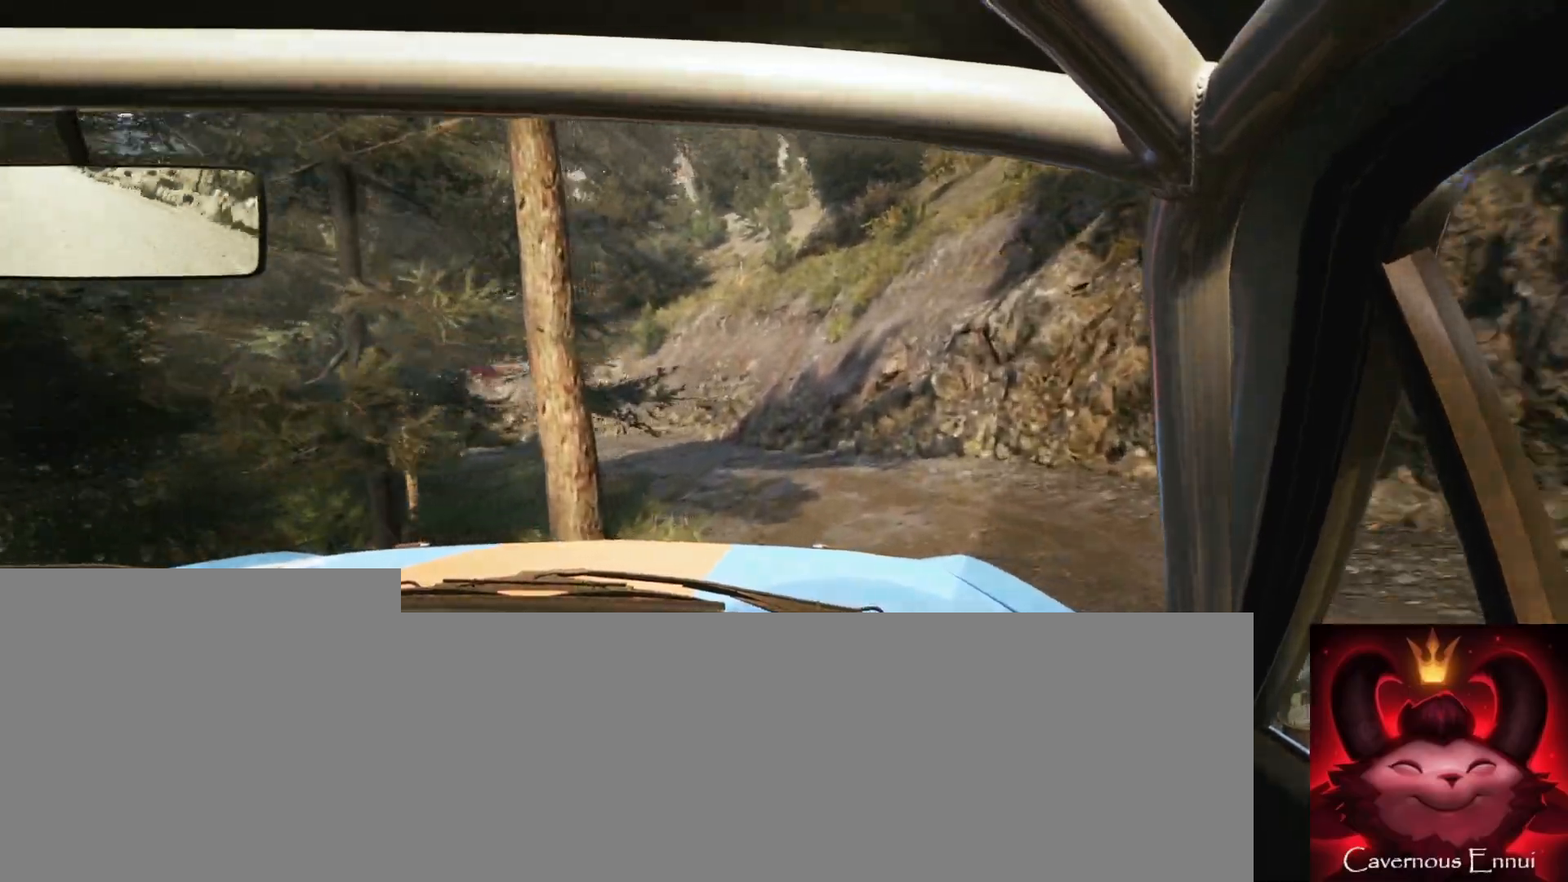
{"buttons": [], "left_stick": "center", "right_stick": "up", "events": [[83, "right_stick", "center"], [133, "left_stick", "center"], [383, "right_stick", "up"]]}
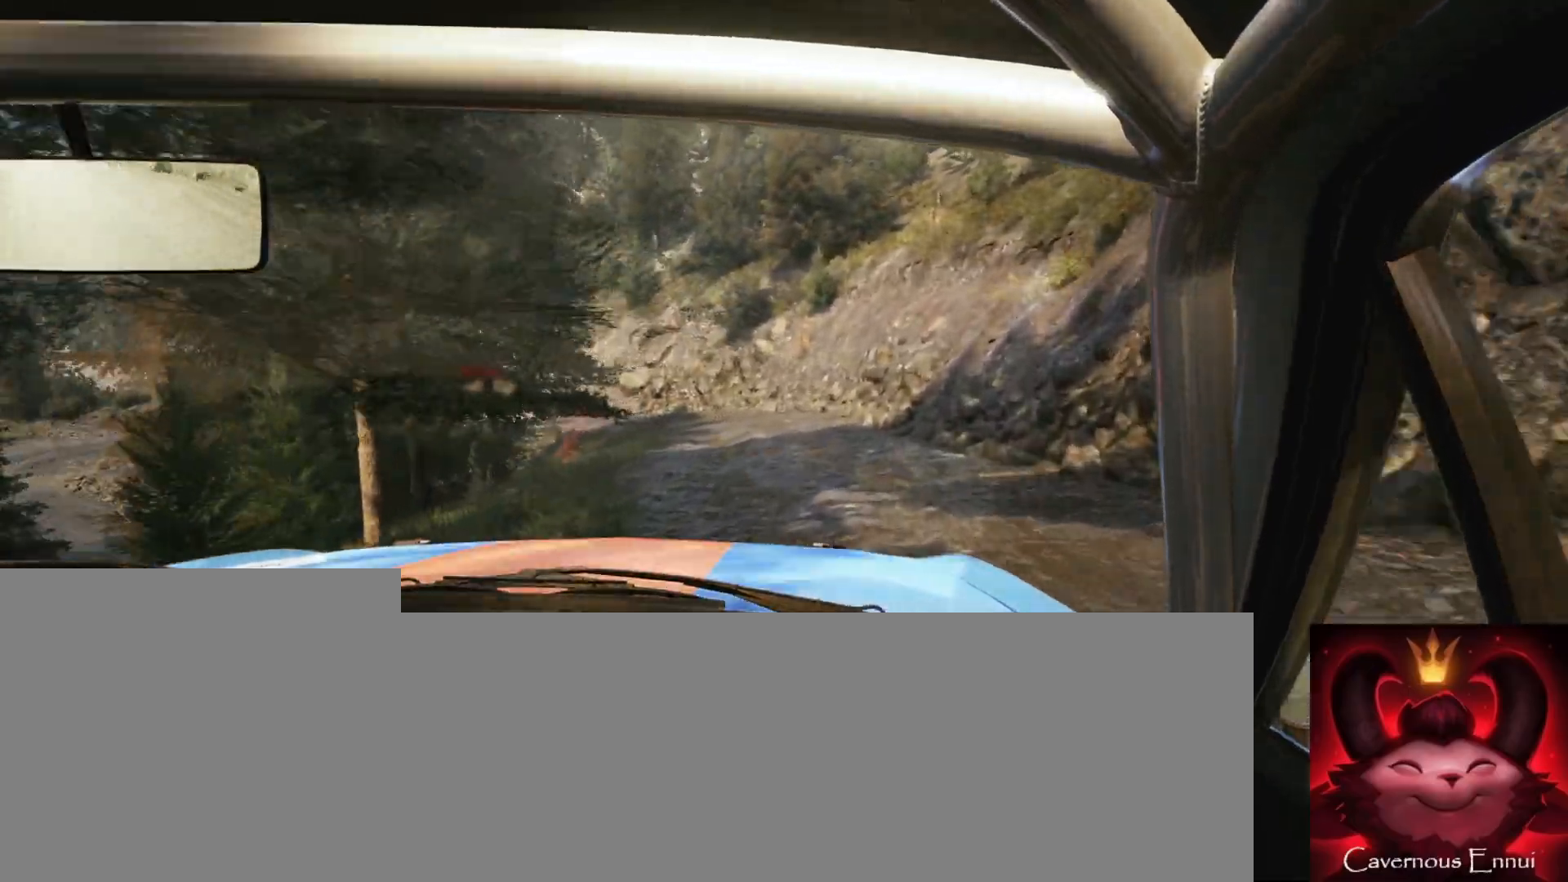
{"buttons": [], "left_stick": "down-left", "right_stick": "up", "events": [[367, "left_stick", "down-left"]]}
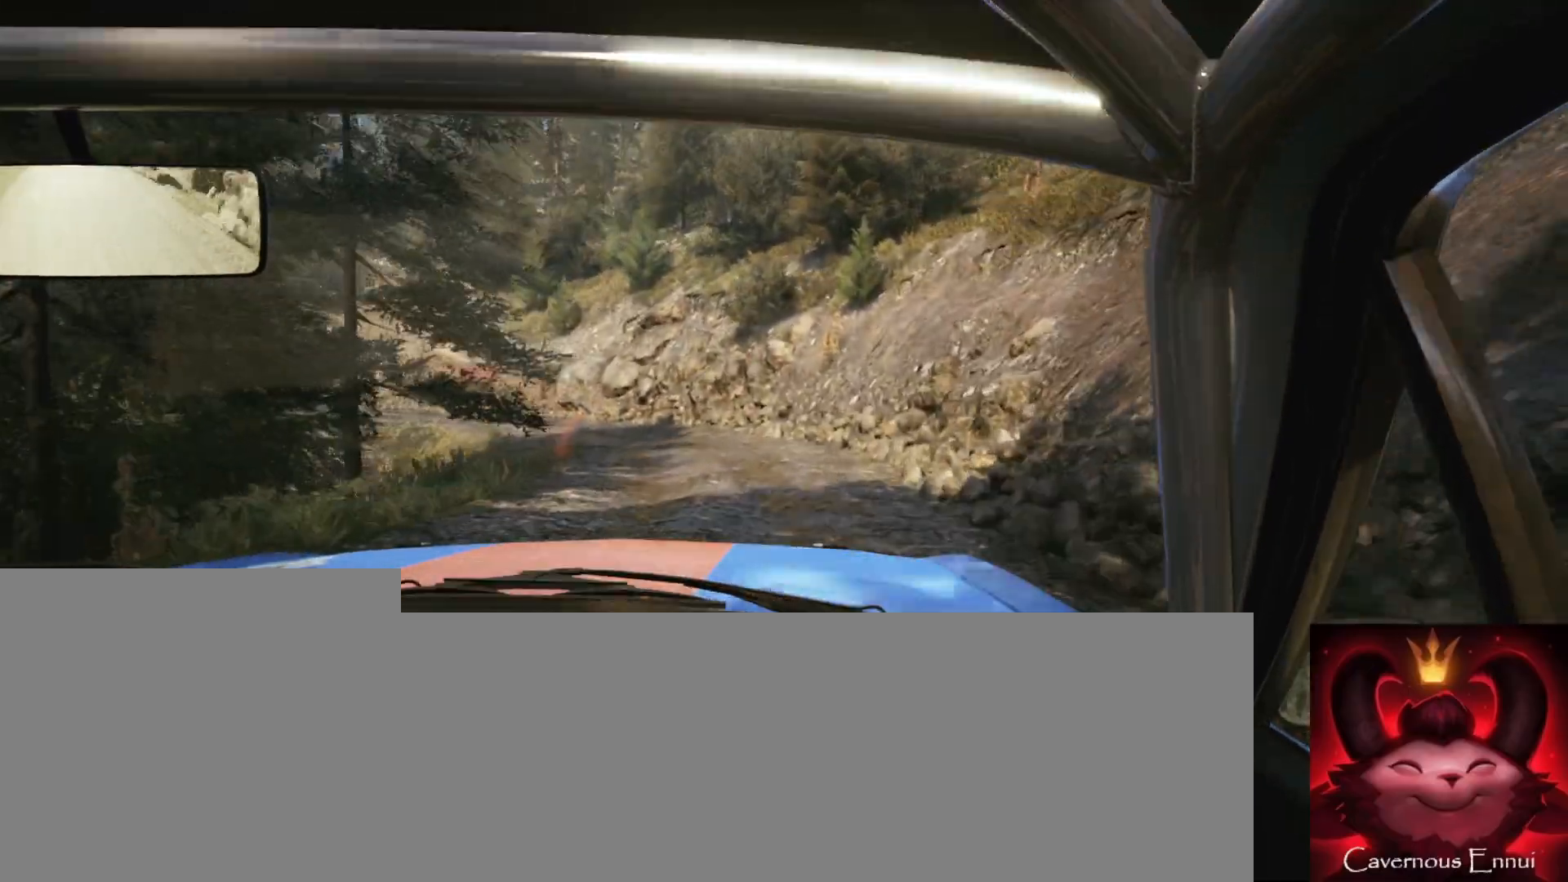
{"buttons": [], "left_stick": "left", "right_stick": "center", "events": [[117, "right_stick", "center"], [150, "L2", "down"], [200, "left_stick", "center"], [267, "L2", "up"], [417, "left_stick", "left"]]}
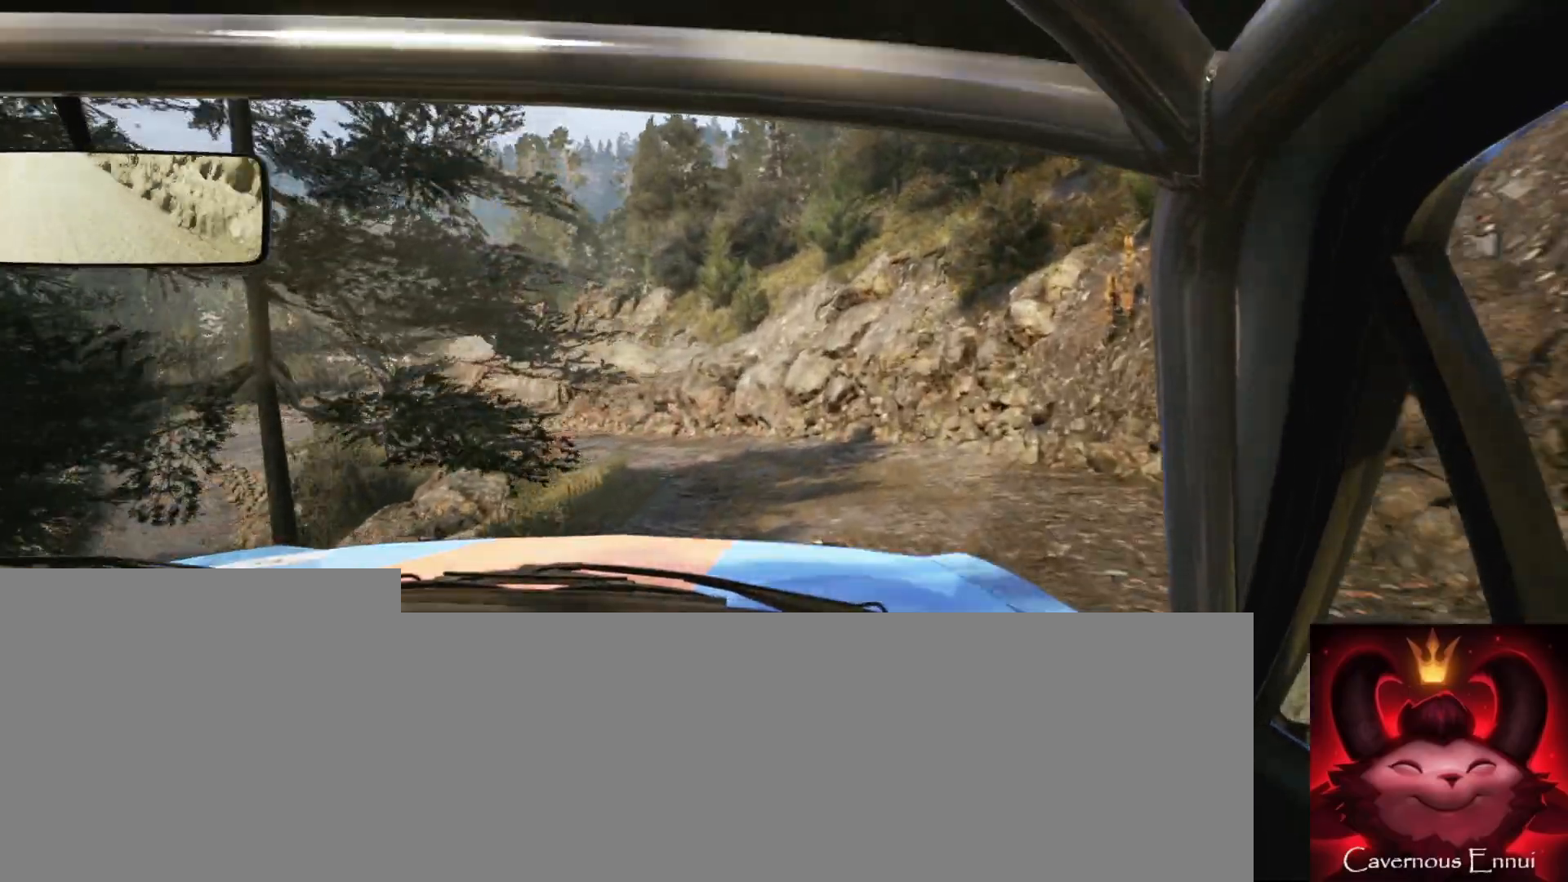
{"buttons": [], "left_stick": "left", "right_stick": "up", "events": [[67, "R1", "down"], [67, "R2", "down"], [83, "left_stick", "center"], [150, "R1", "up"], [150, "R2", "up"], [183, "left_stick", "left"], [267, "right_stick", "up"]]}
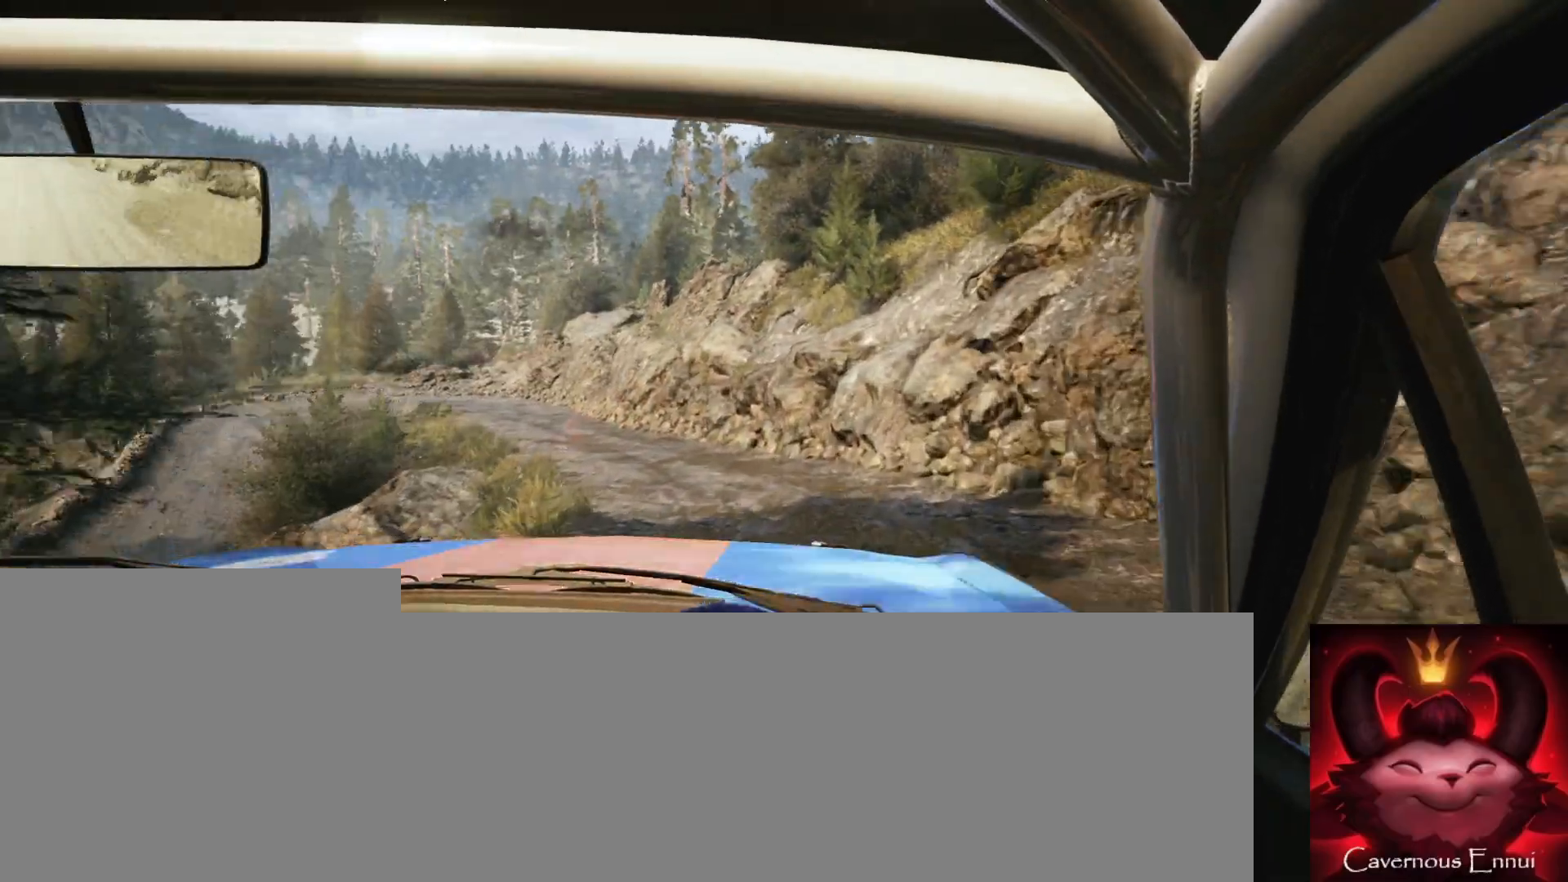
{"buttons": [], "left_stick": "right", "right_stick": "up", "events": [[83, "left_stick", "center"], [200, "left_stick", "left"], [200, "right_stick", "center"], [283, "left_stick", "center"], [500, "left_stick", "right"], [500, "right_stick", "up"]]}
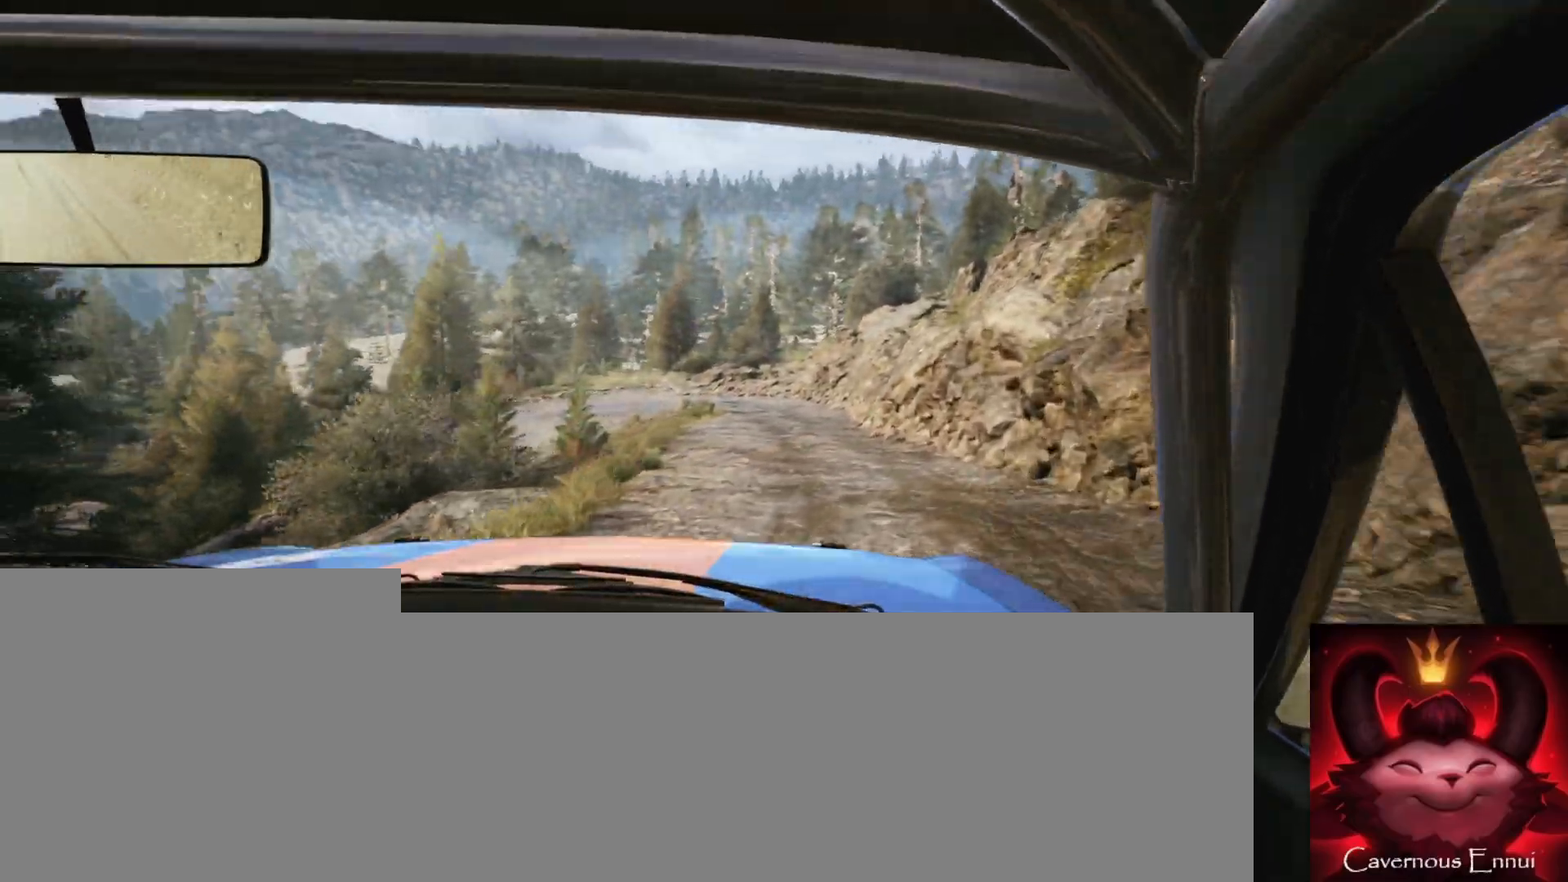
{"buttons": [], "left_stick": "right", "right_stick": "up", "events": [[217, "left_stick", "center"], [350, "left_stick", "right"]]}
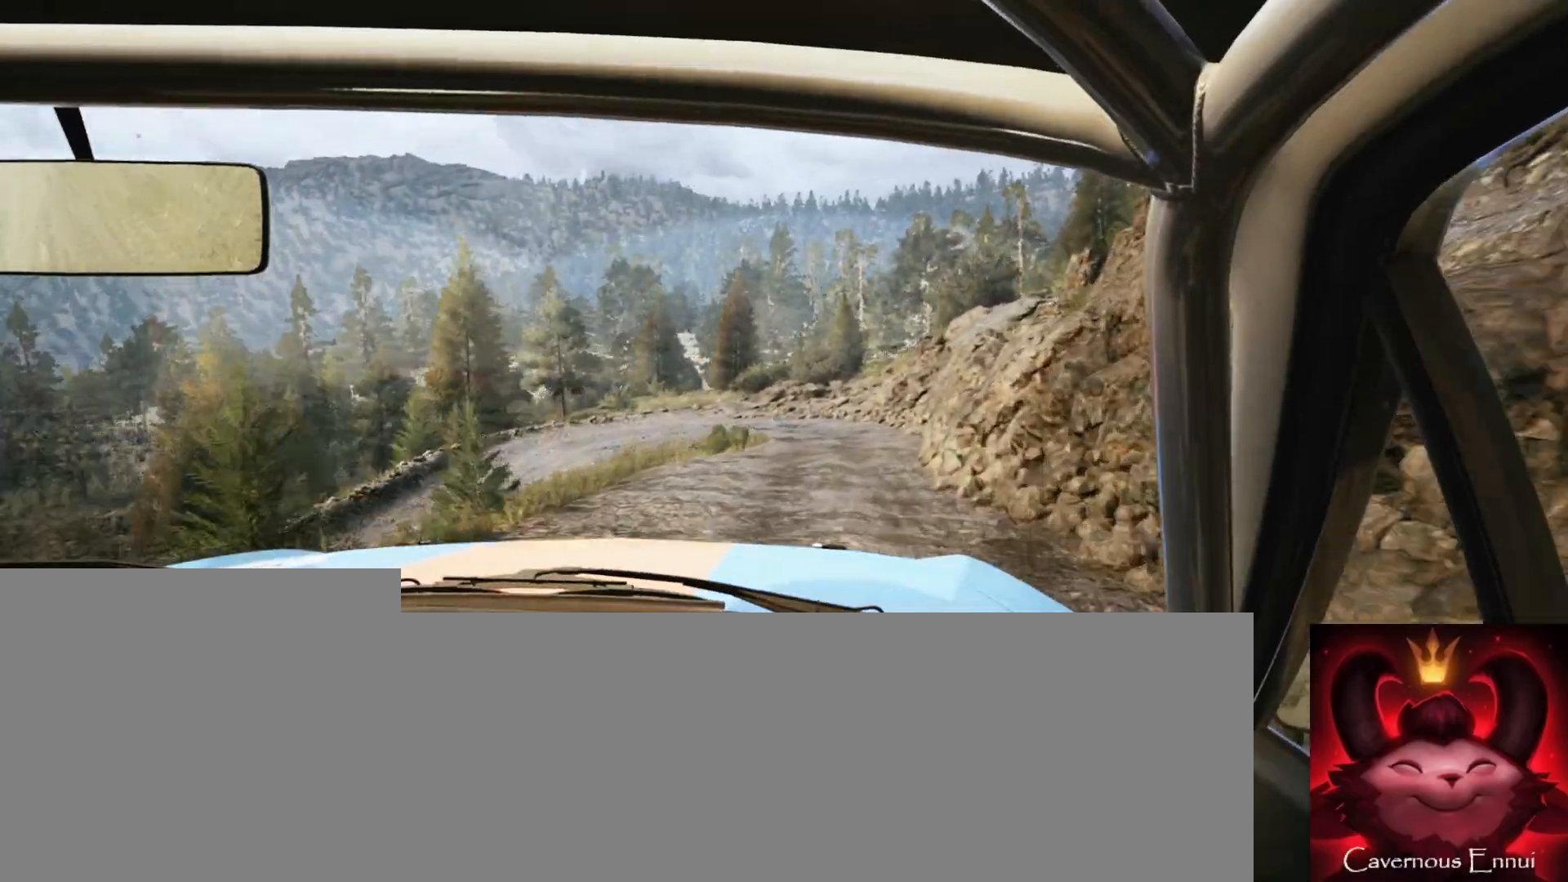
{"buttons": [], "left_stick": "center", "right_stick": "center", "events": [[67, "left_stick", "center"], [217, "left_stick", "down-left"], [367, "left_stick", "center"], [467, "right_stick", "center"]]}
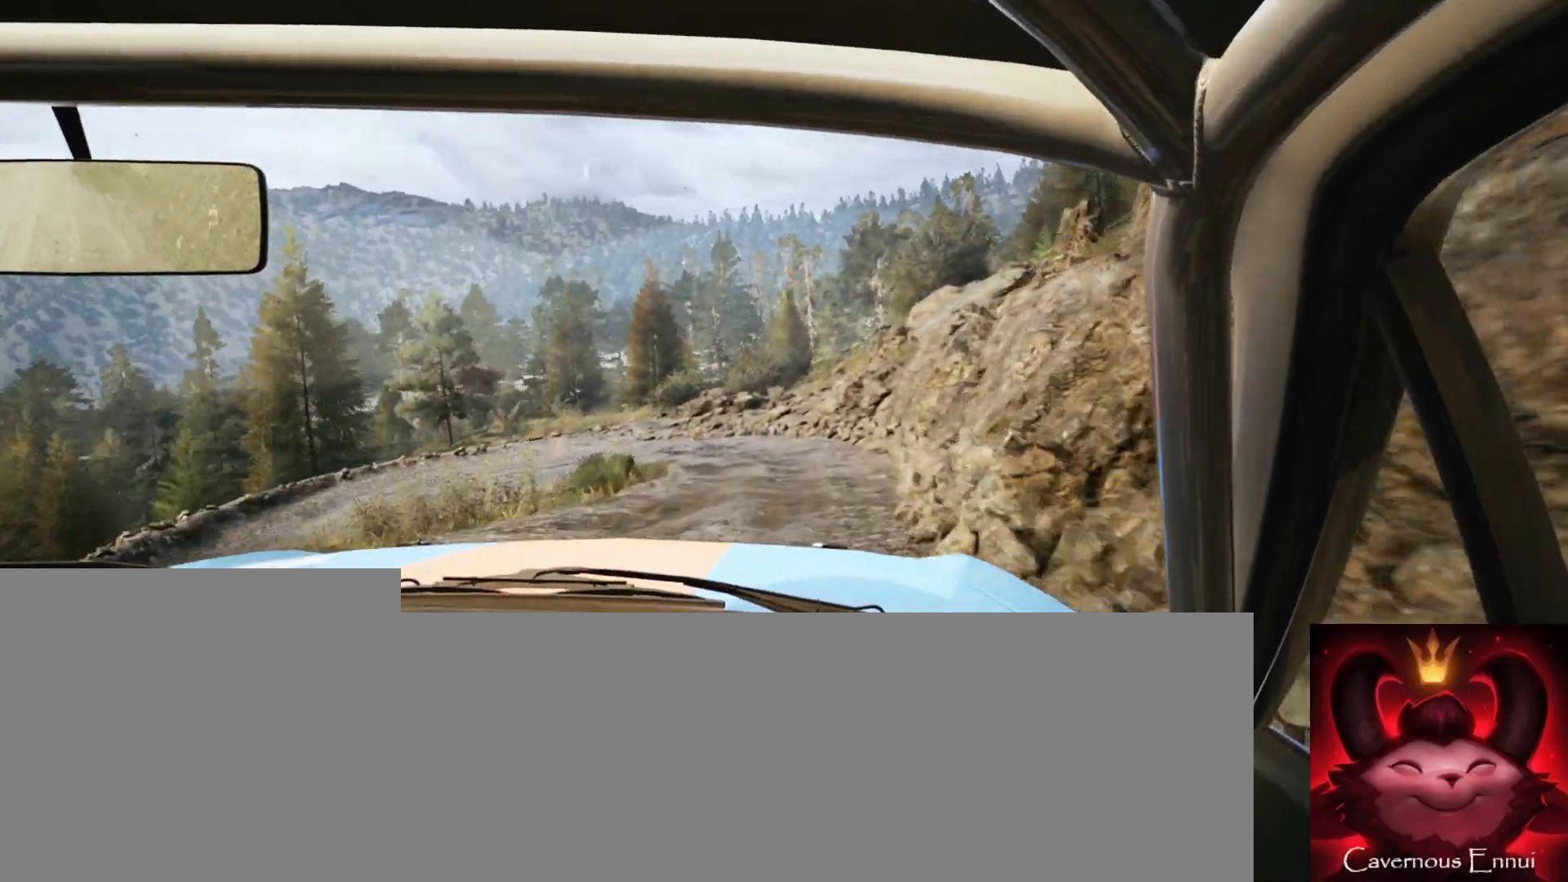
{"buttons": ["L2"], "left_stick": "center", "right_stick": "center", "events": [[17, "L2", "down"], [150, "L1", "down"], [167, "L2", "up"], [250, "L1", "up"], [367, "L2", "down"]]}
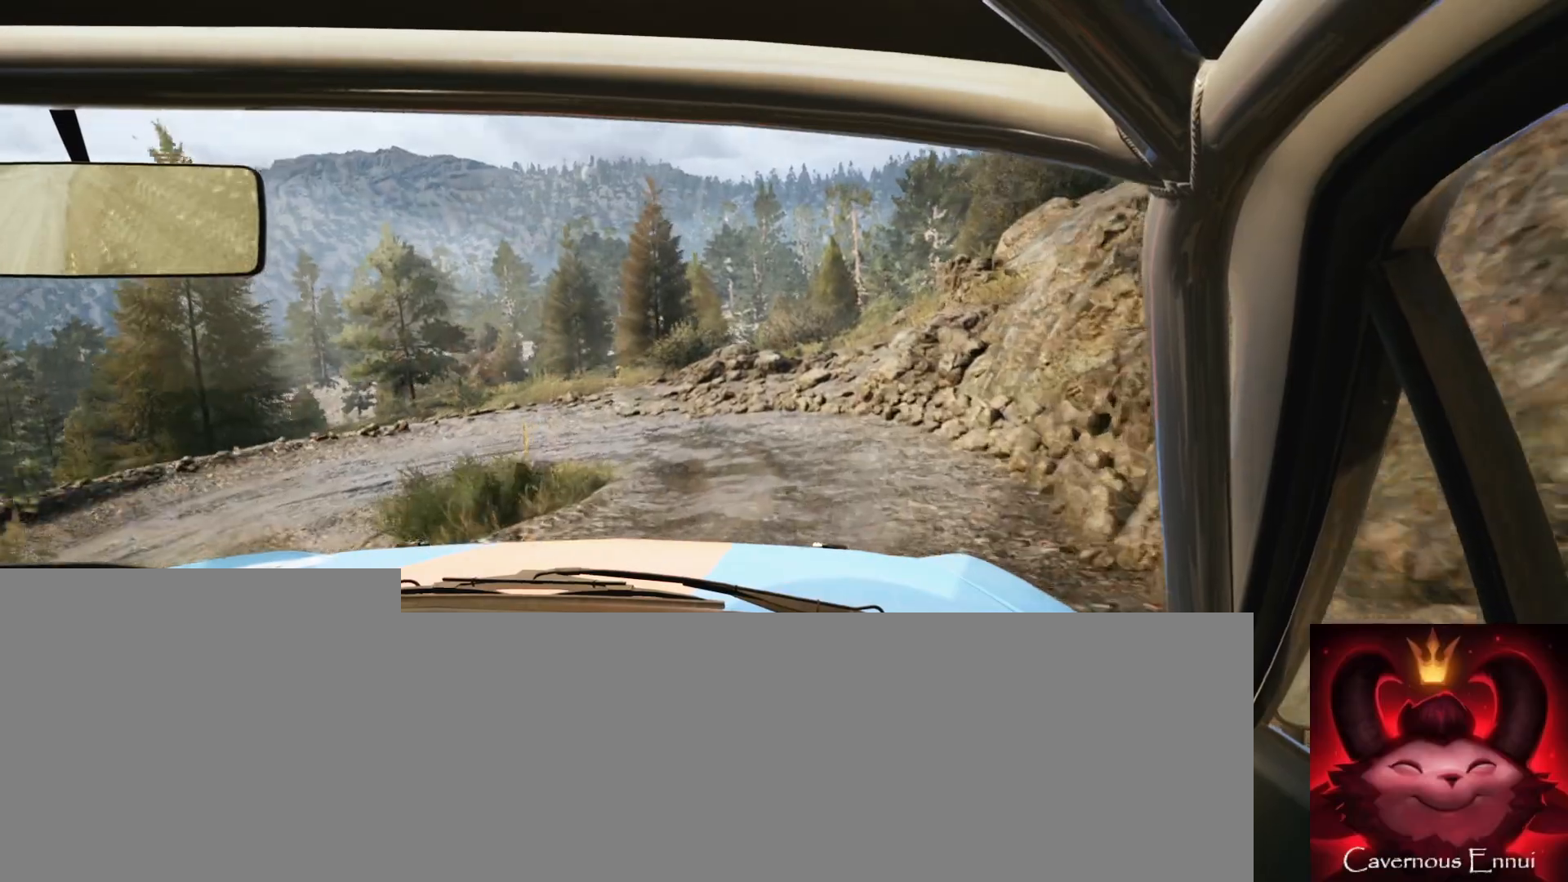
{"buttons": [], "left_stick": "left", "right_stick": "center", "events": [[17, "left_stick", "left"], [200, "right_stick", "up"], [267, "L2", "up"], [300, "left_stick", "center"], [383, "L2", "down"], [383, "right_stick", "center"], [400, "left_stick", "left"], [500, "L2", "up"]]}
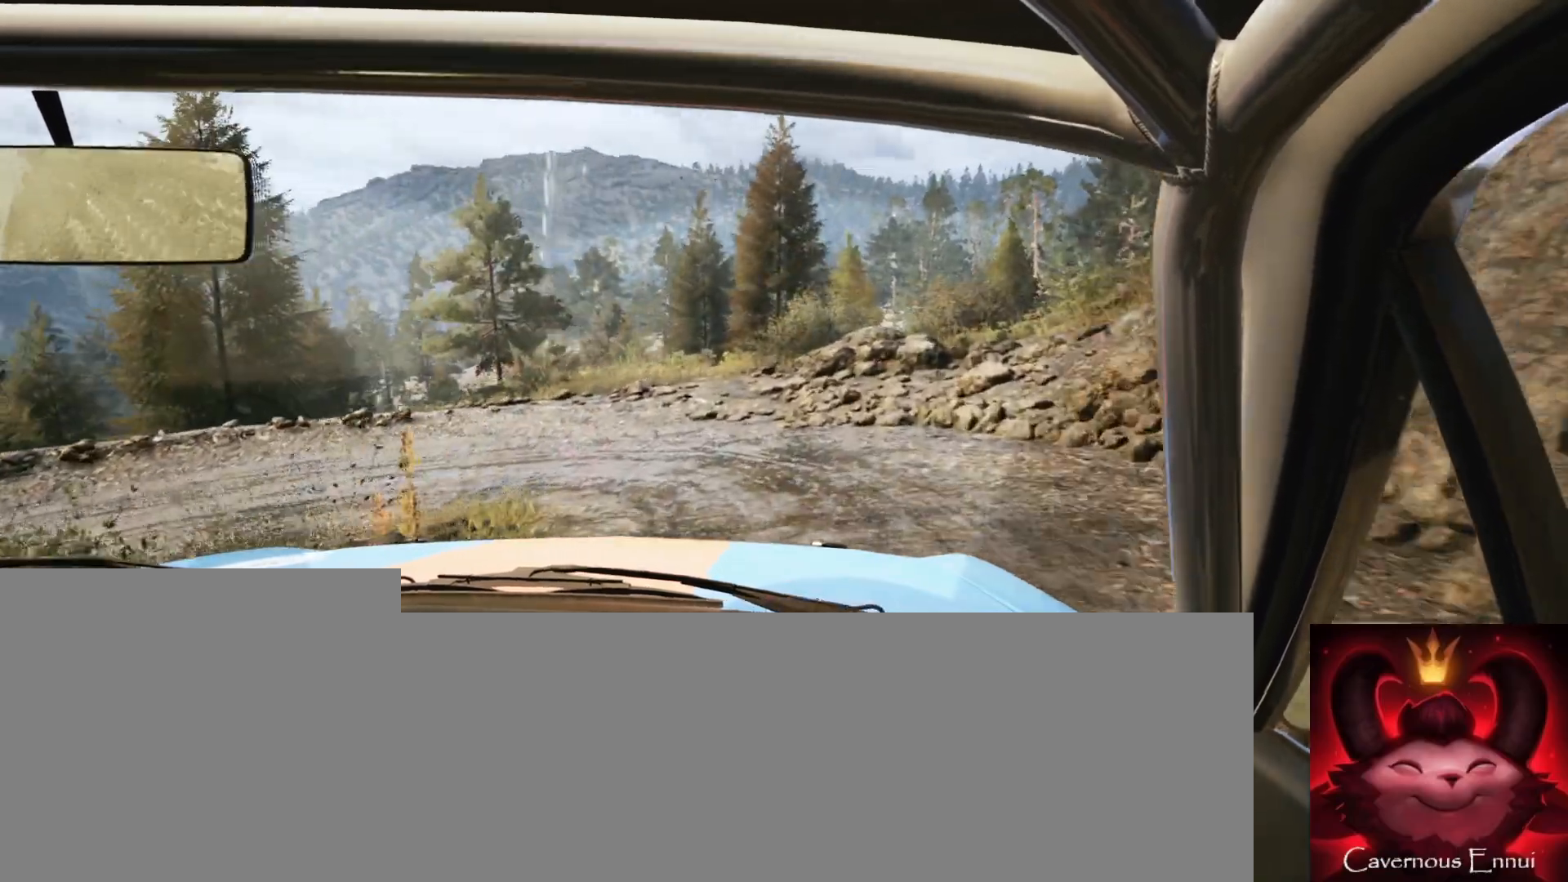
{"buttons": ["R2"], "left_stick": "left", "right_stick": "up", "events": [[17, "R2", "down"], [433, "right_stick", "up"]]}
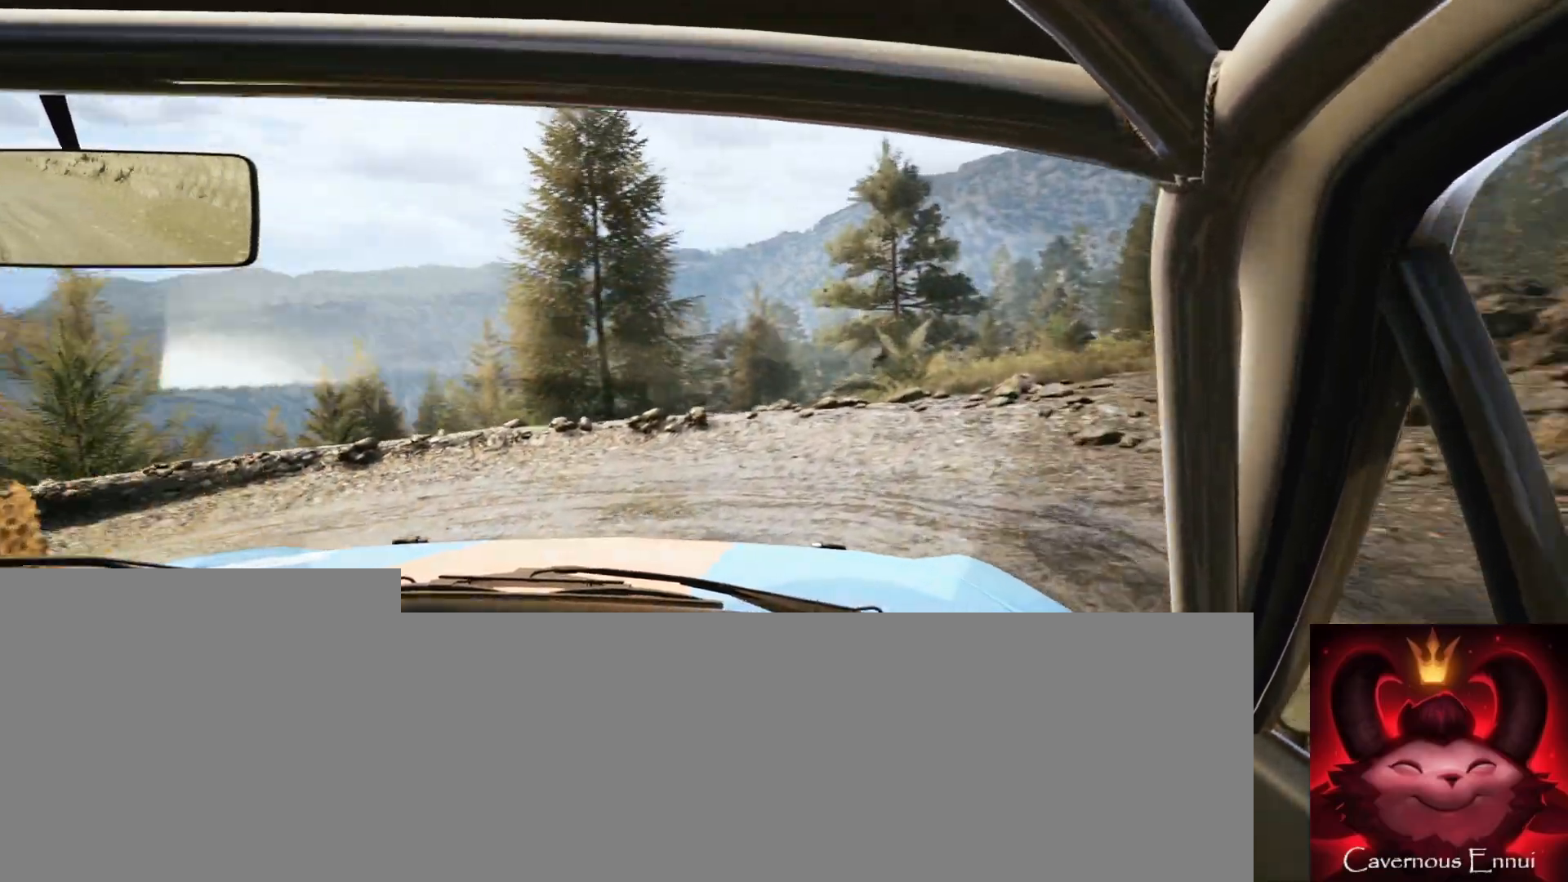
{"buttons": [], "left_stick": "center", "right_stick": "center", "events": [[50, "R2", "up"], [67, "left_stick", "center"], [150, "left_stick", "left"], [433, "left_stick", "center"], [433, "right_stick", "center"]]}
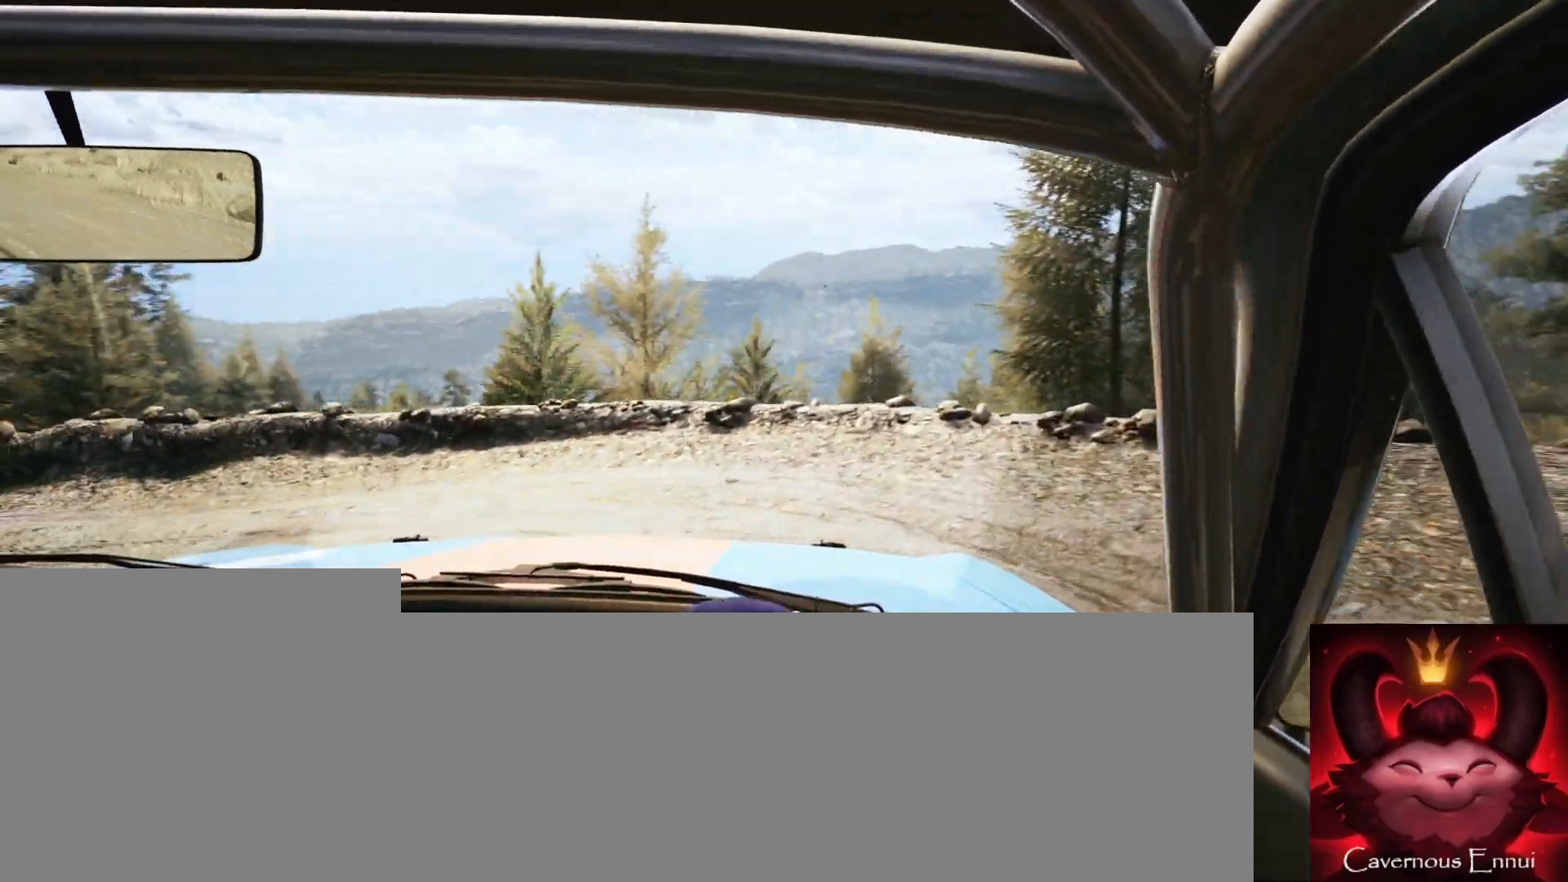
{"buttons": [], "left_stick": "left", "right_stick": "up", "events": [[133, "right_stick", "up"], [333, "left_stick", "left"]]}
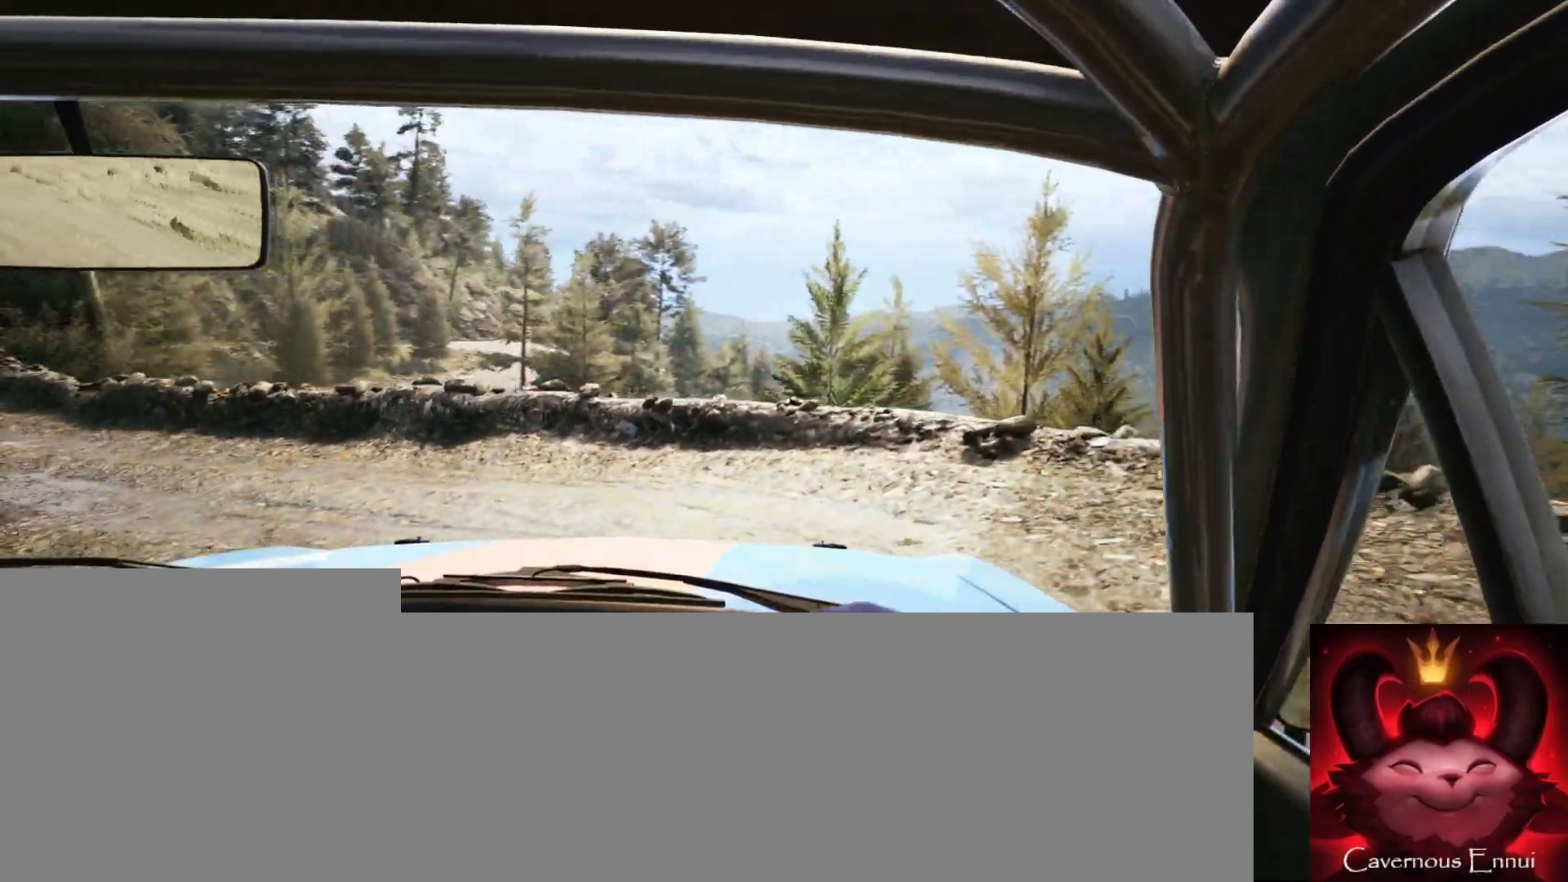
{"buttons": [], "left_stick": "left", "right_stick": "up", "events": [[133, "right_stick", "center"], [150, "left_stick", "center"], [233, "left_stick", "left"], [367, "right_stick", "up"]]}